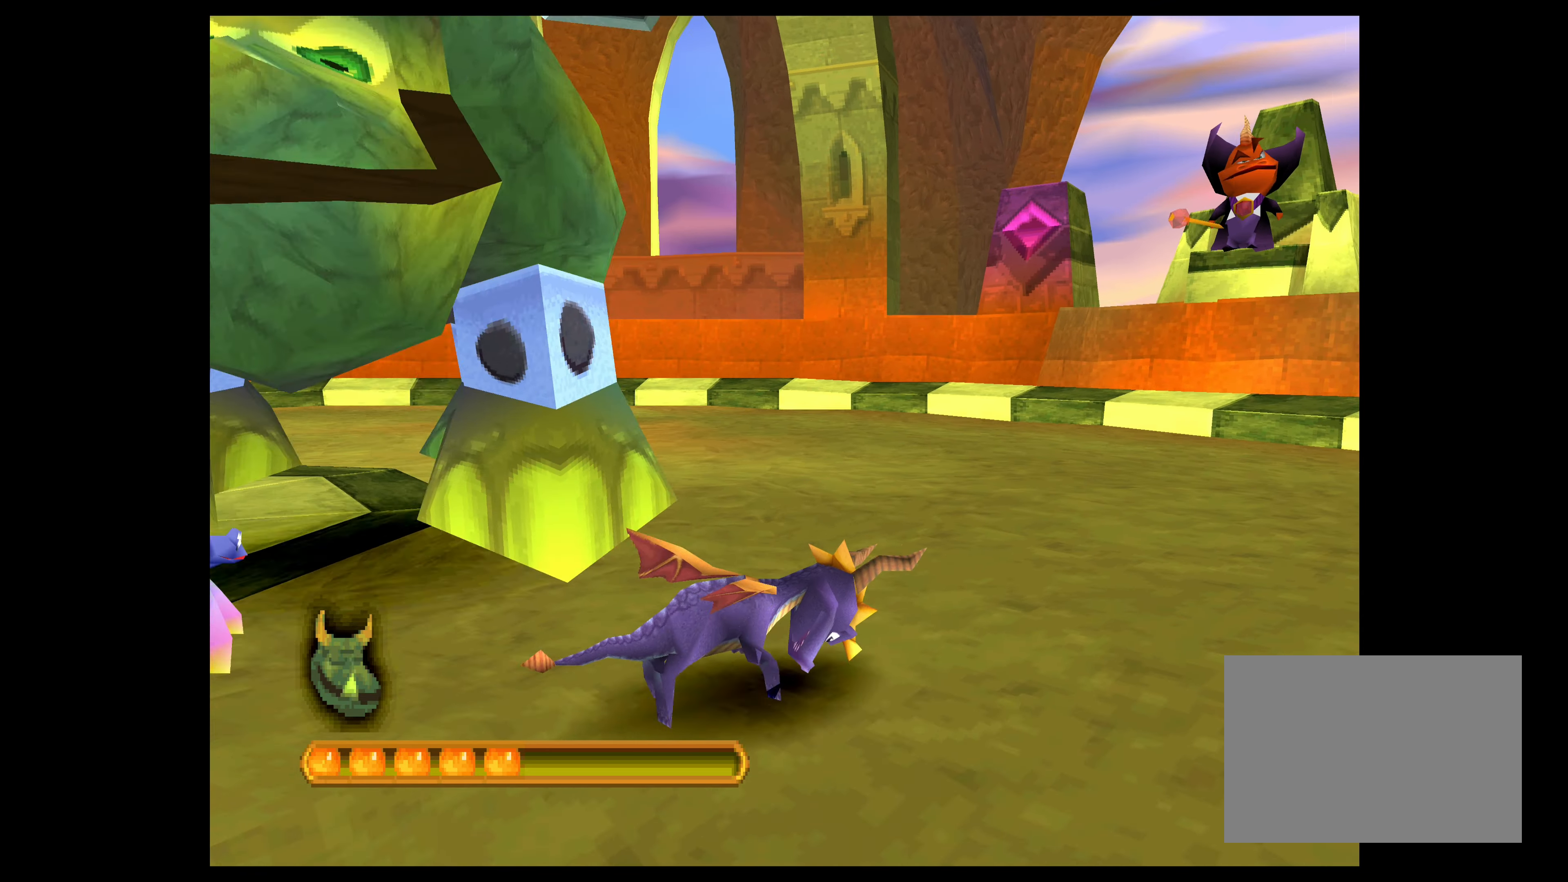
Gameplay with a controller (PlayStation layout); each line is a JSON object with the inputs held at the frame after it. "events" lists button and stick changes between this image and that frame as [ms after this image, input, new state], when the widget could be followed in between. Not read: L2 L3 R2 R3 right_stick.
{"buttons": ["CROSS"], "left_stick": "up-right", "events": []}
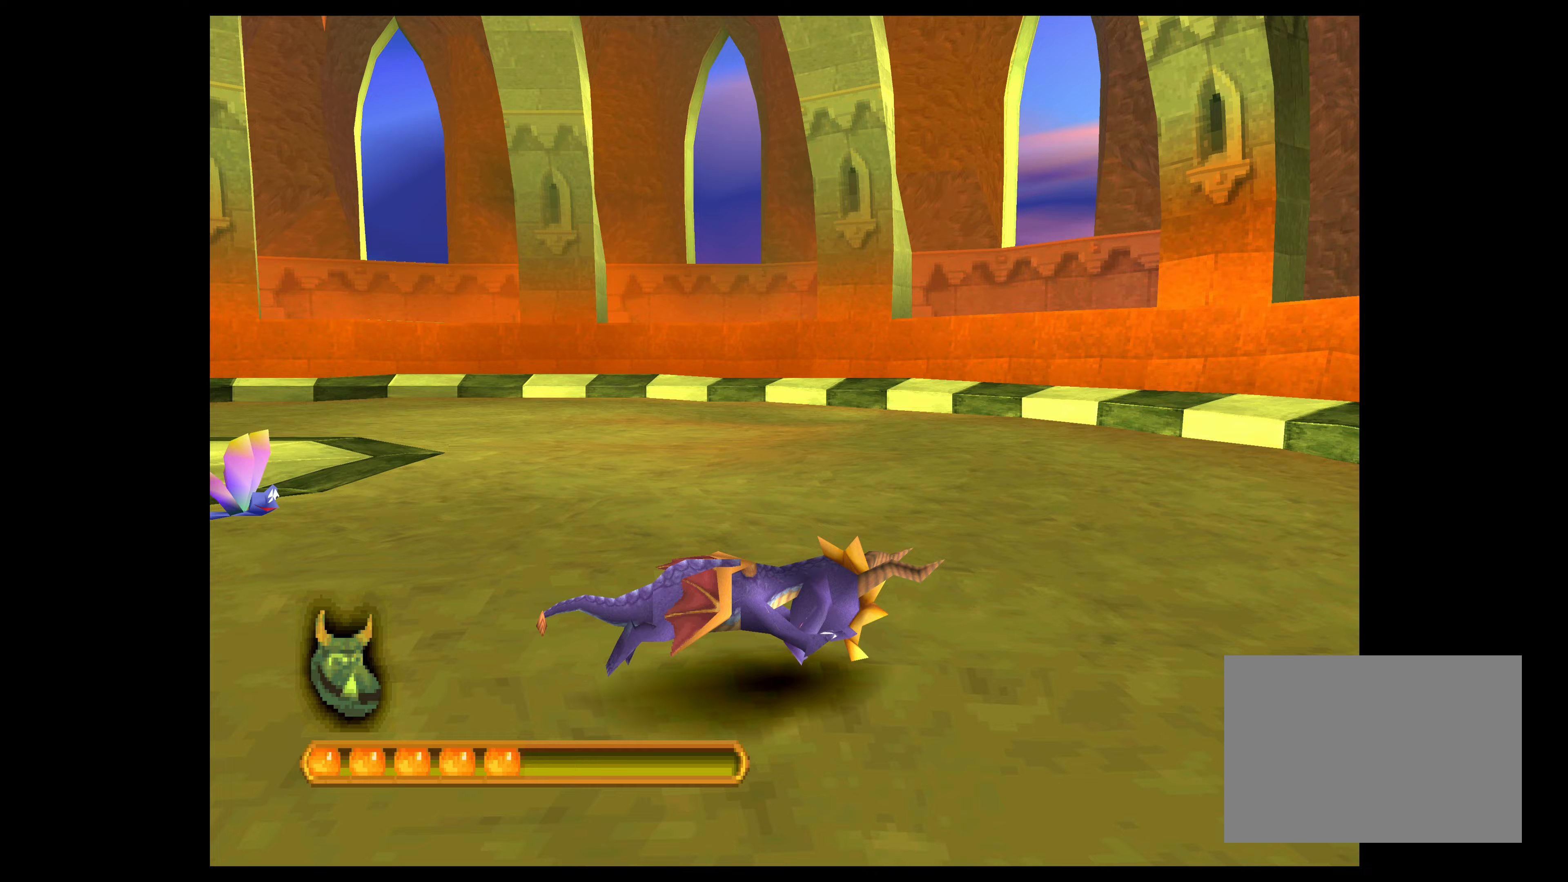
{"buttons": ["CROSS"], "left_stick": "up", "events": [[133, "left_stick", "up"]]}
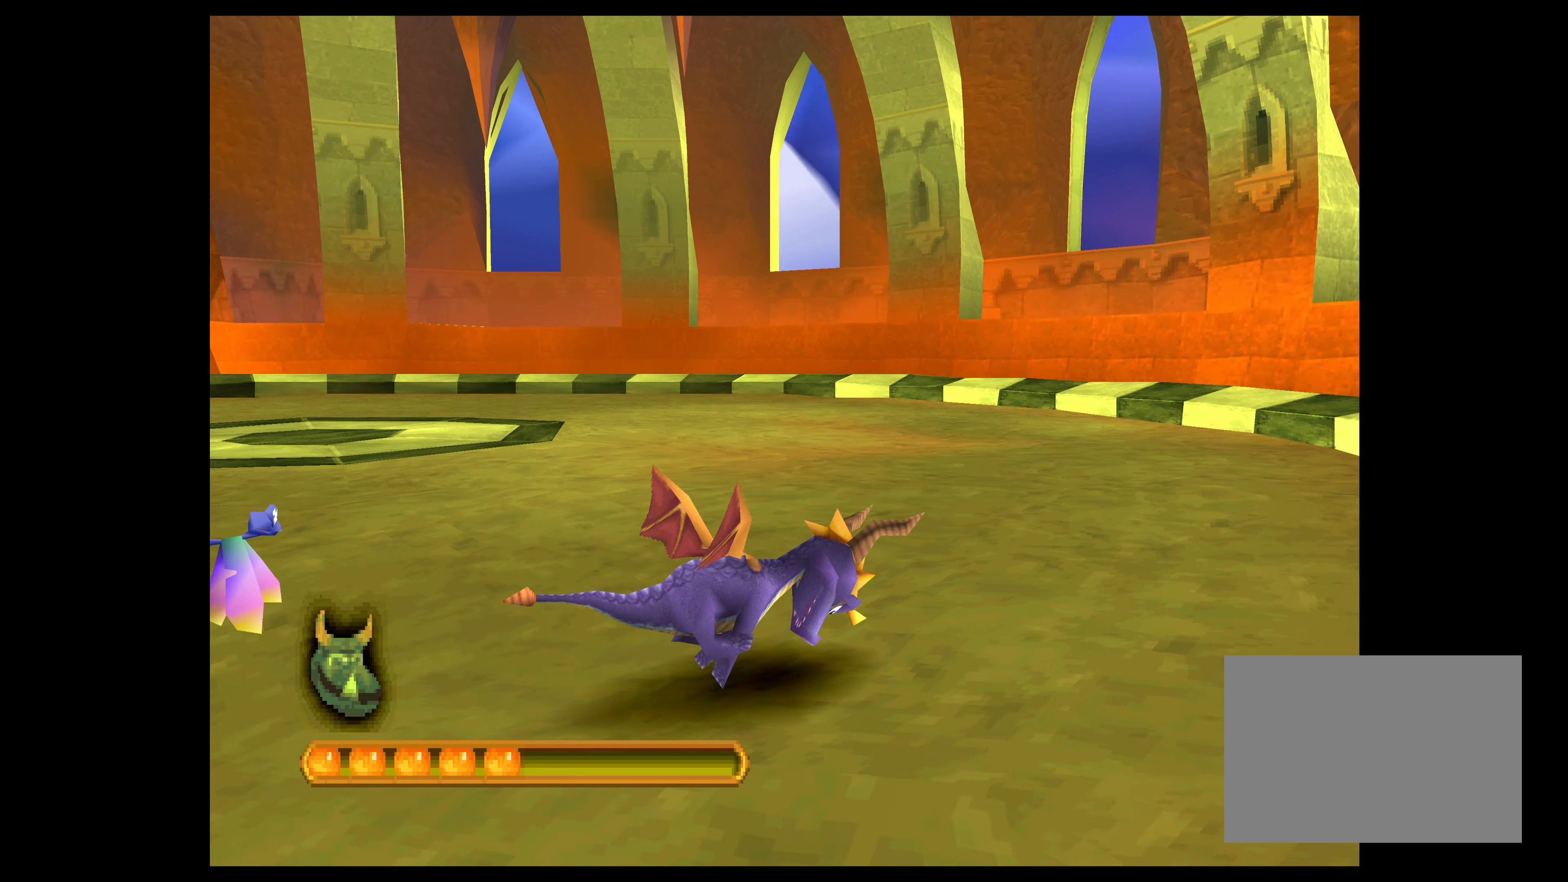
{"buttons": ["CROSS"], "left_stick": "up", "events": [[167, "left_stick", "up-right"], [400, "left_stick", "up"]]}
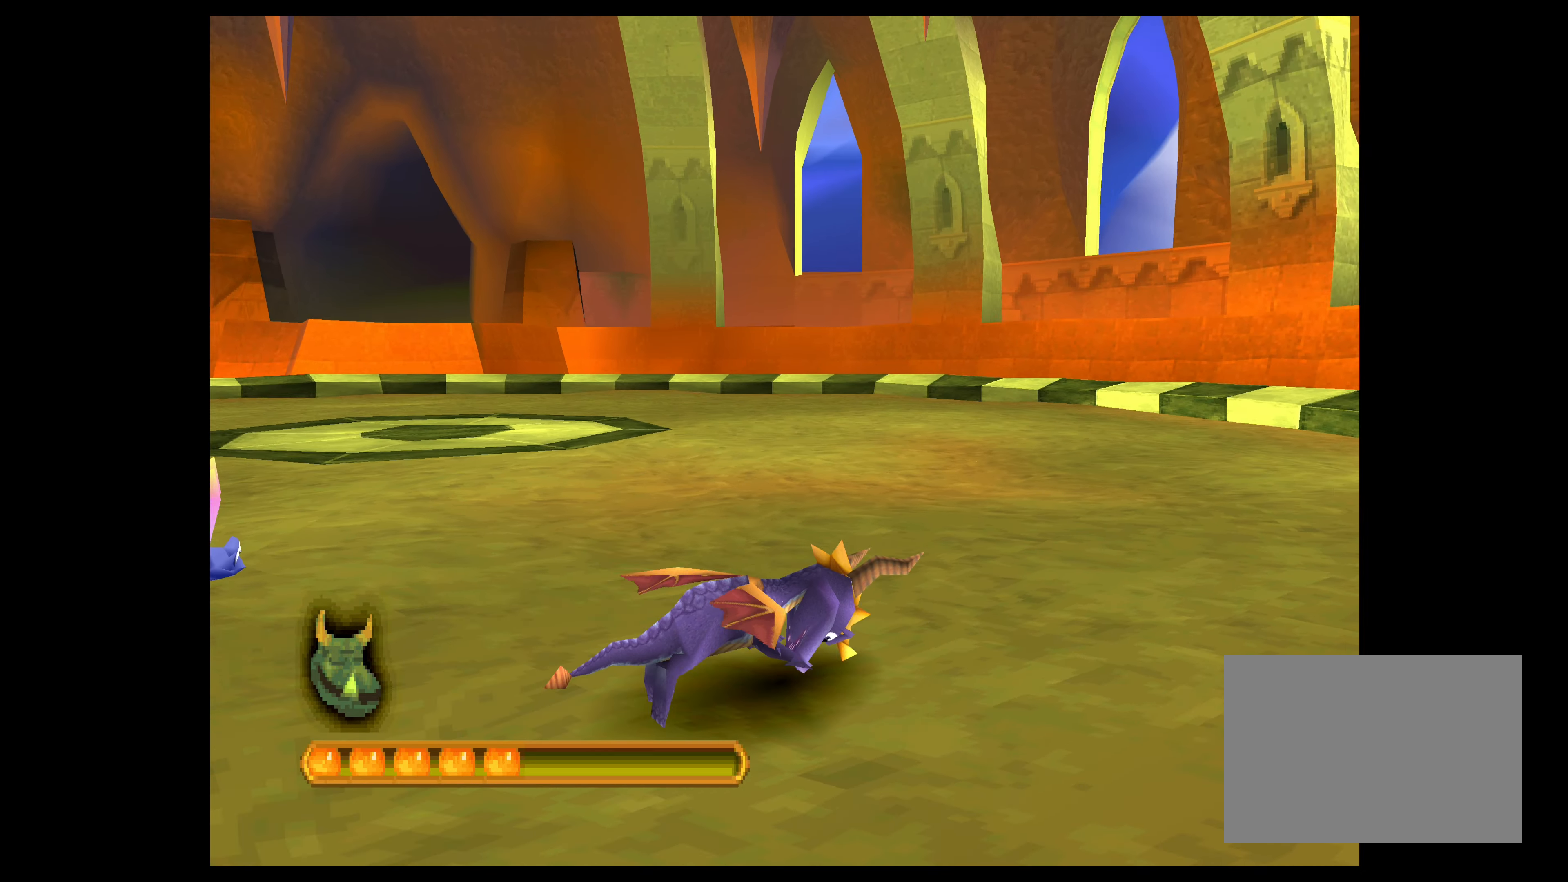
{"buttons": ["CROSS"], "left_stick": "up-right", "events": [[217, "left_stick", "up-right"]]}
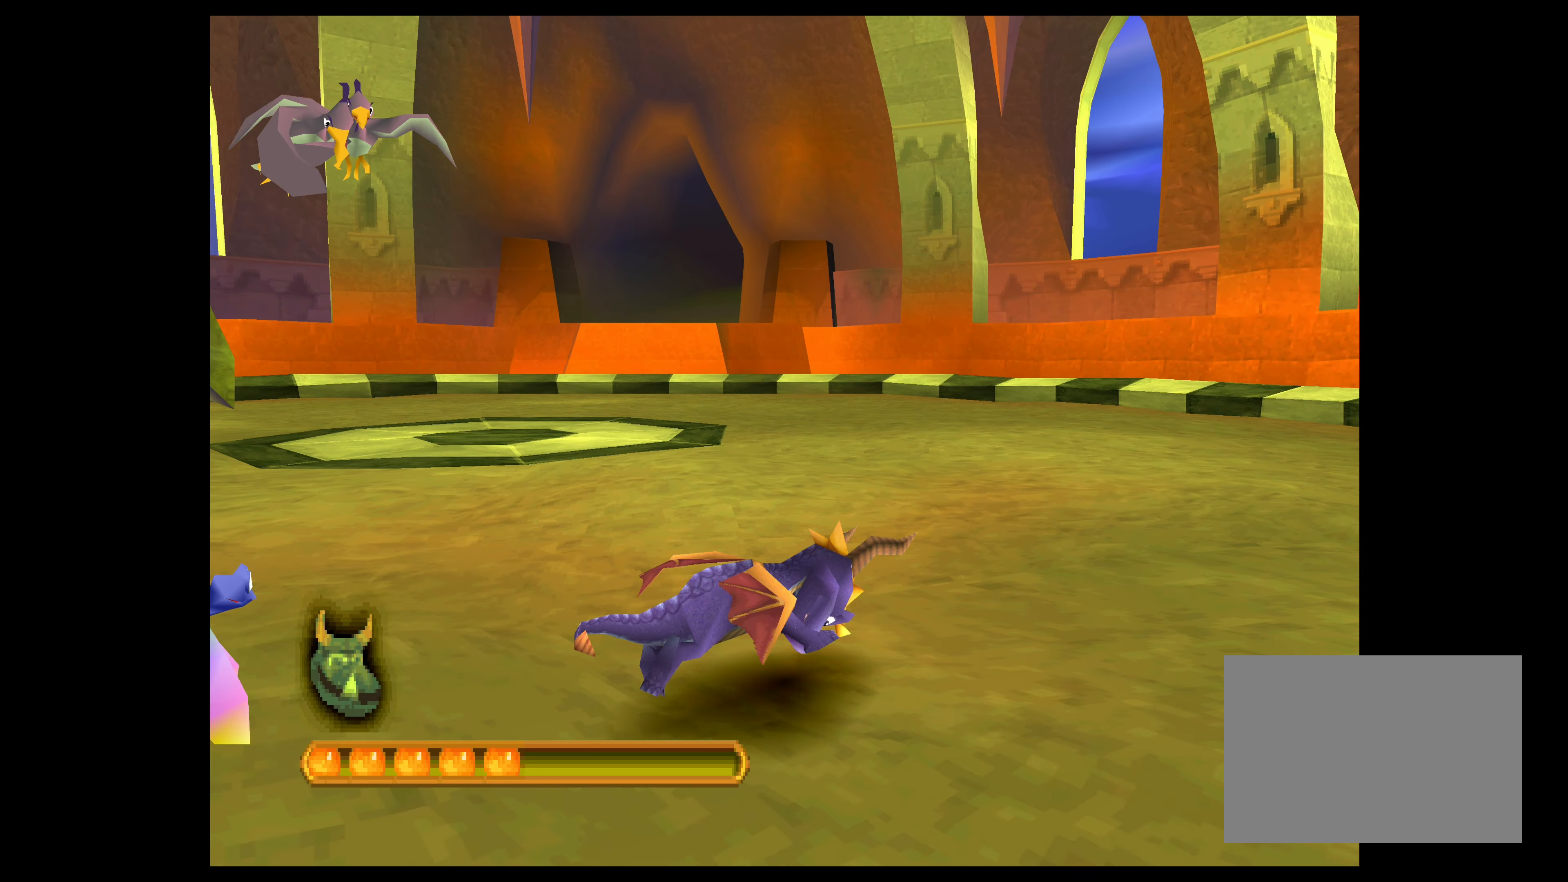
{"buttons": ["CROSS"], "left_stick": "up-right", "events": []}
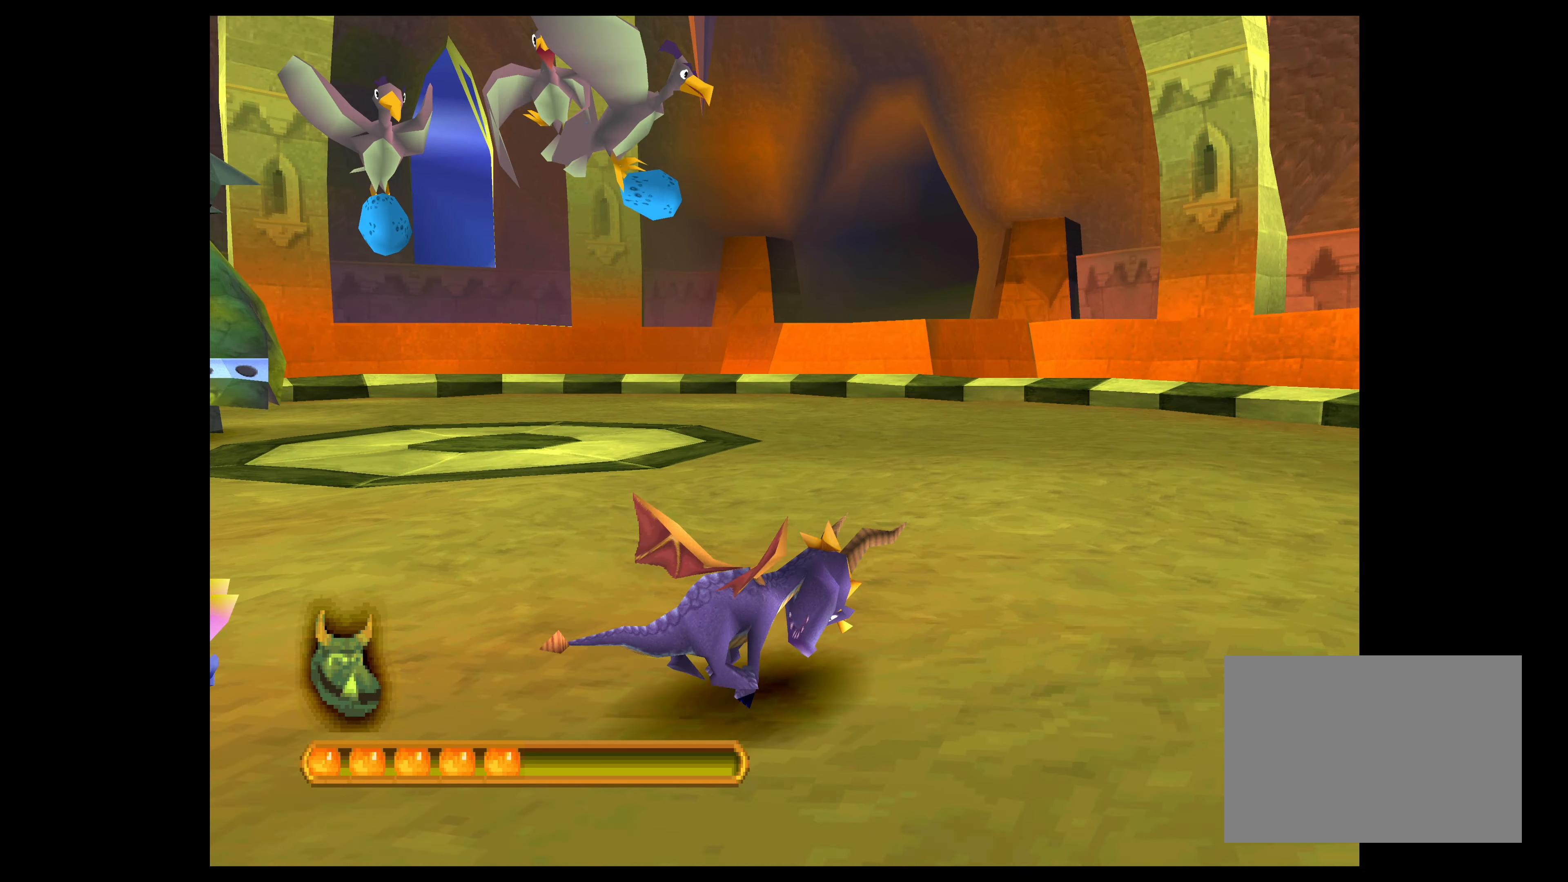
{"buttons": ["CROSS"], "left_stick": "up-right", "events": []}
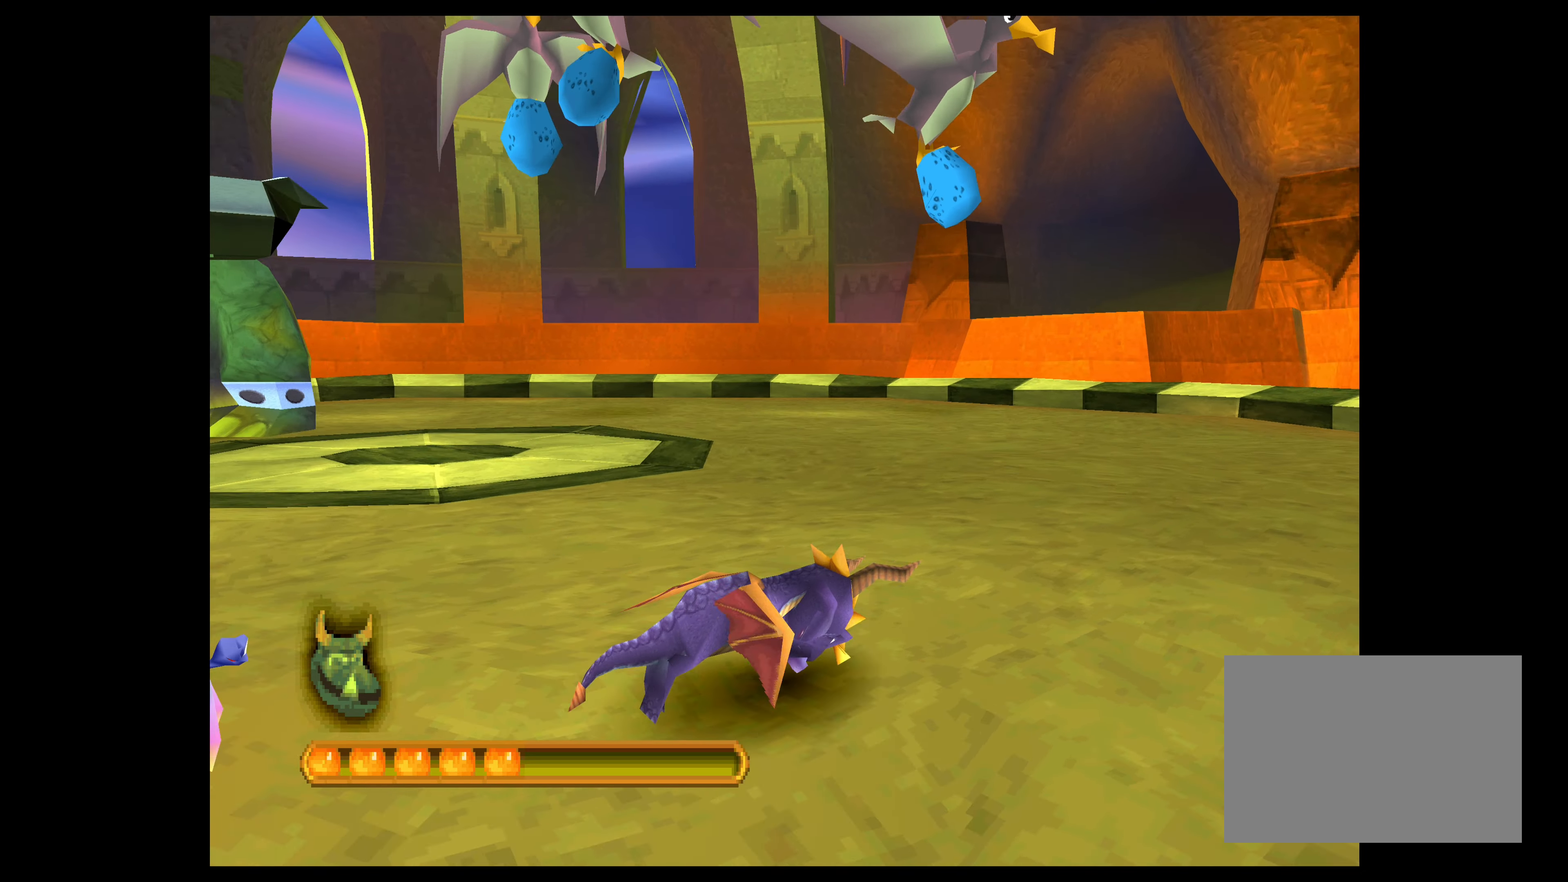
{"buttons": ["CROSS"], "left_stick": "up-right", "events": []}
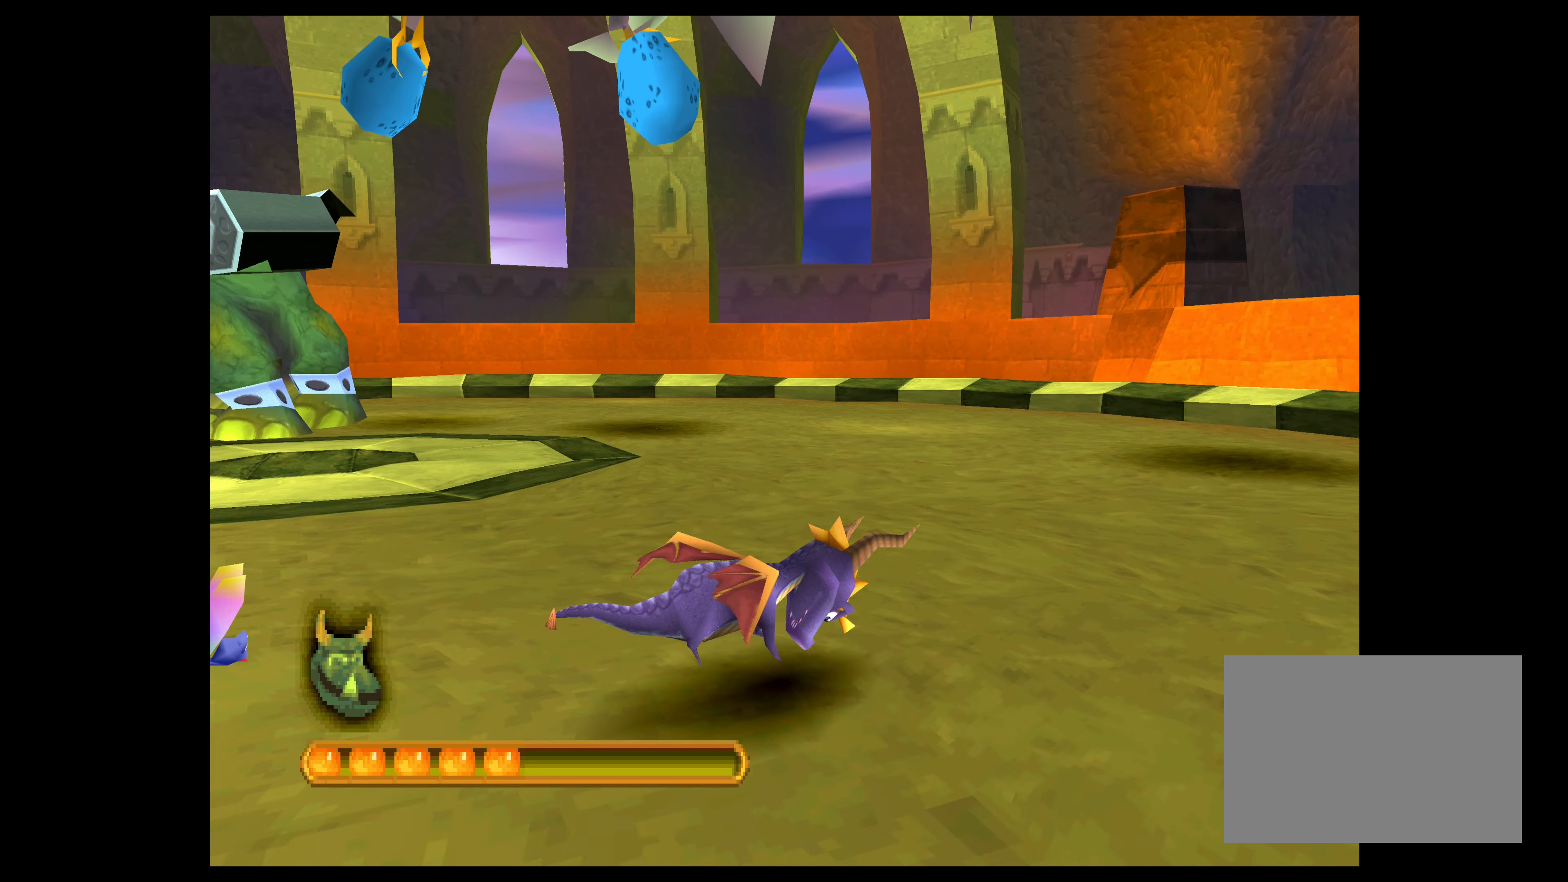
{"buttons": ["CROSS"], "left_stick": "up-right", "events": []}
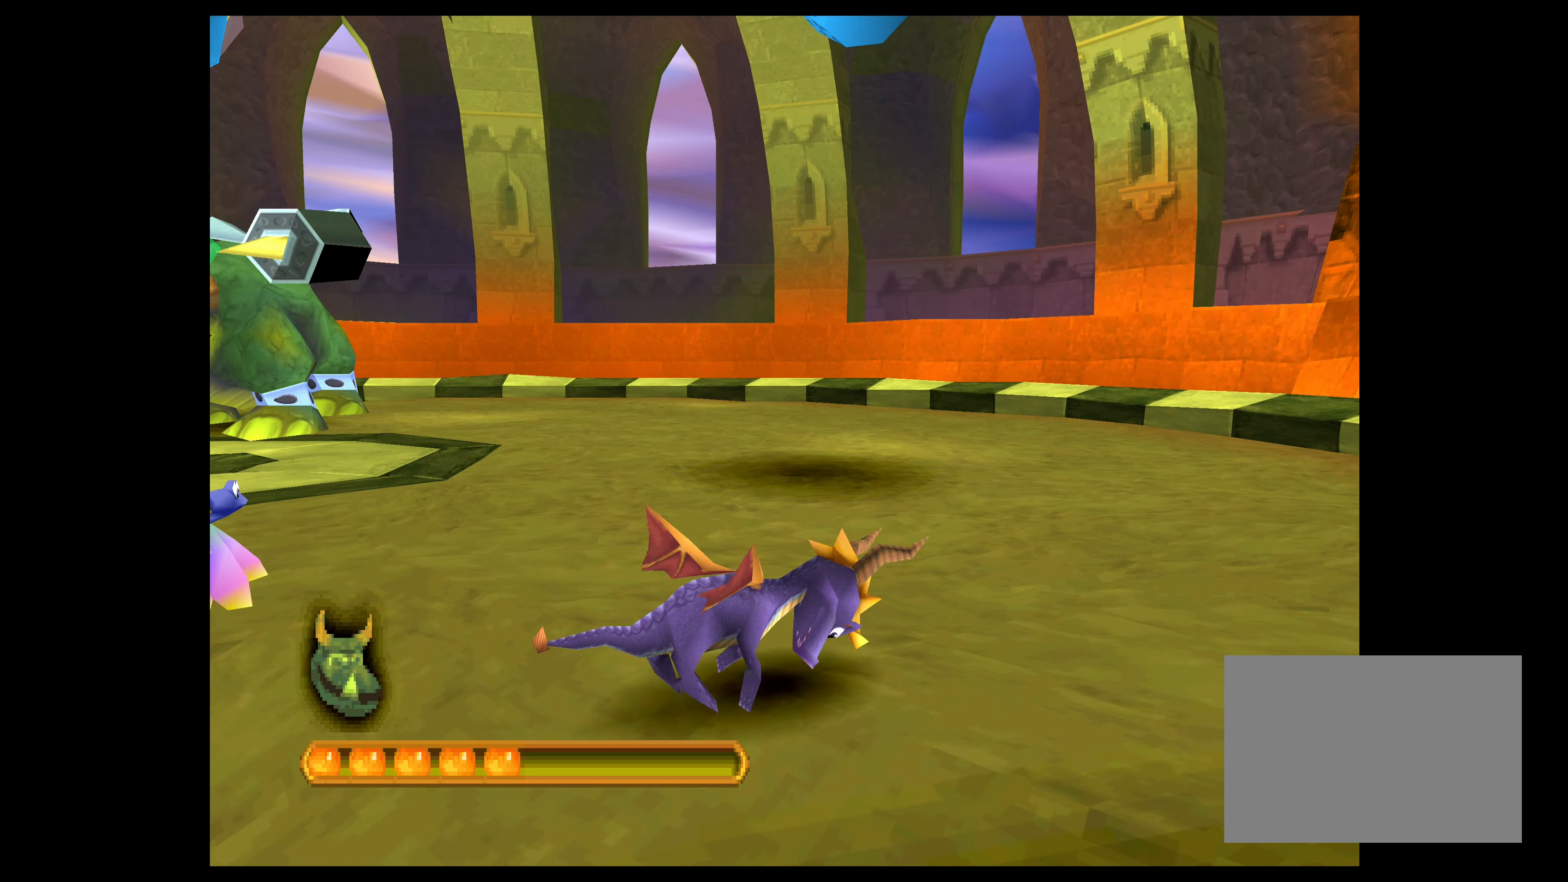
{"buttons": ["CROSS"], "left_stick": "center", "events": [[33, "left_stick", "center"], [183, "left_stick", "up"], [250, "left_stick", "up-right"], [400, "left_stick", "center"]]}
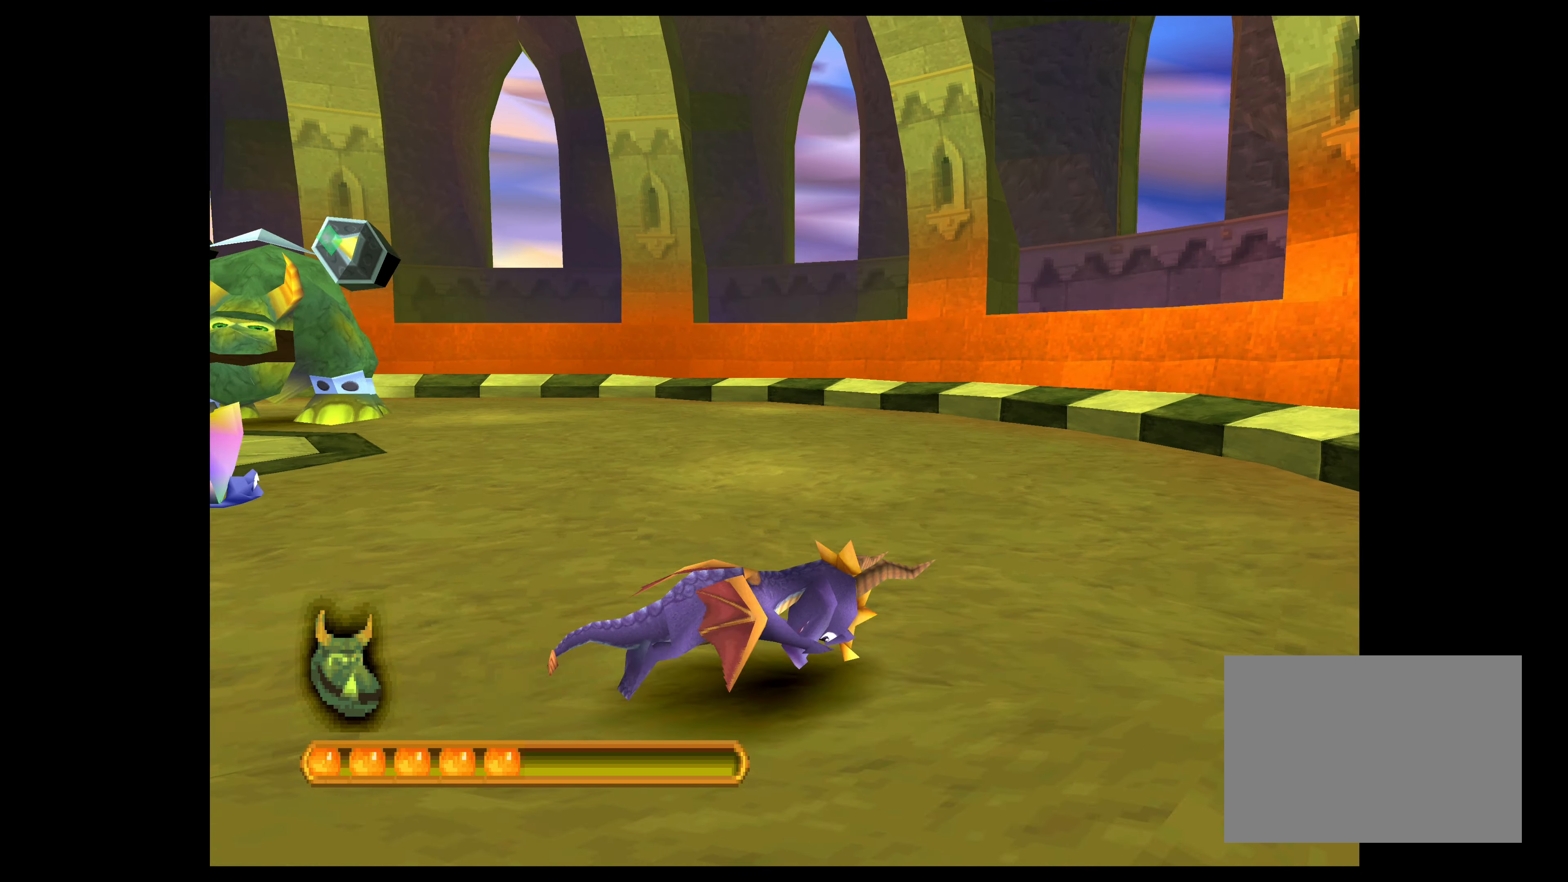
{"buttons": [], "left_stick": "center", "events": [[33, "CROSS", "up"], [133, "left_stick", "up"], [417, "left_stick", "center"]]}
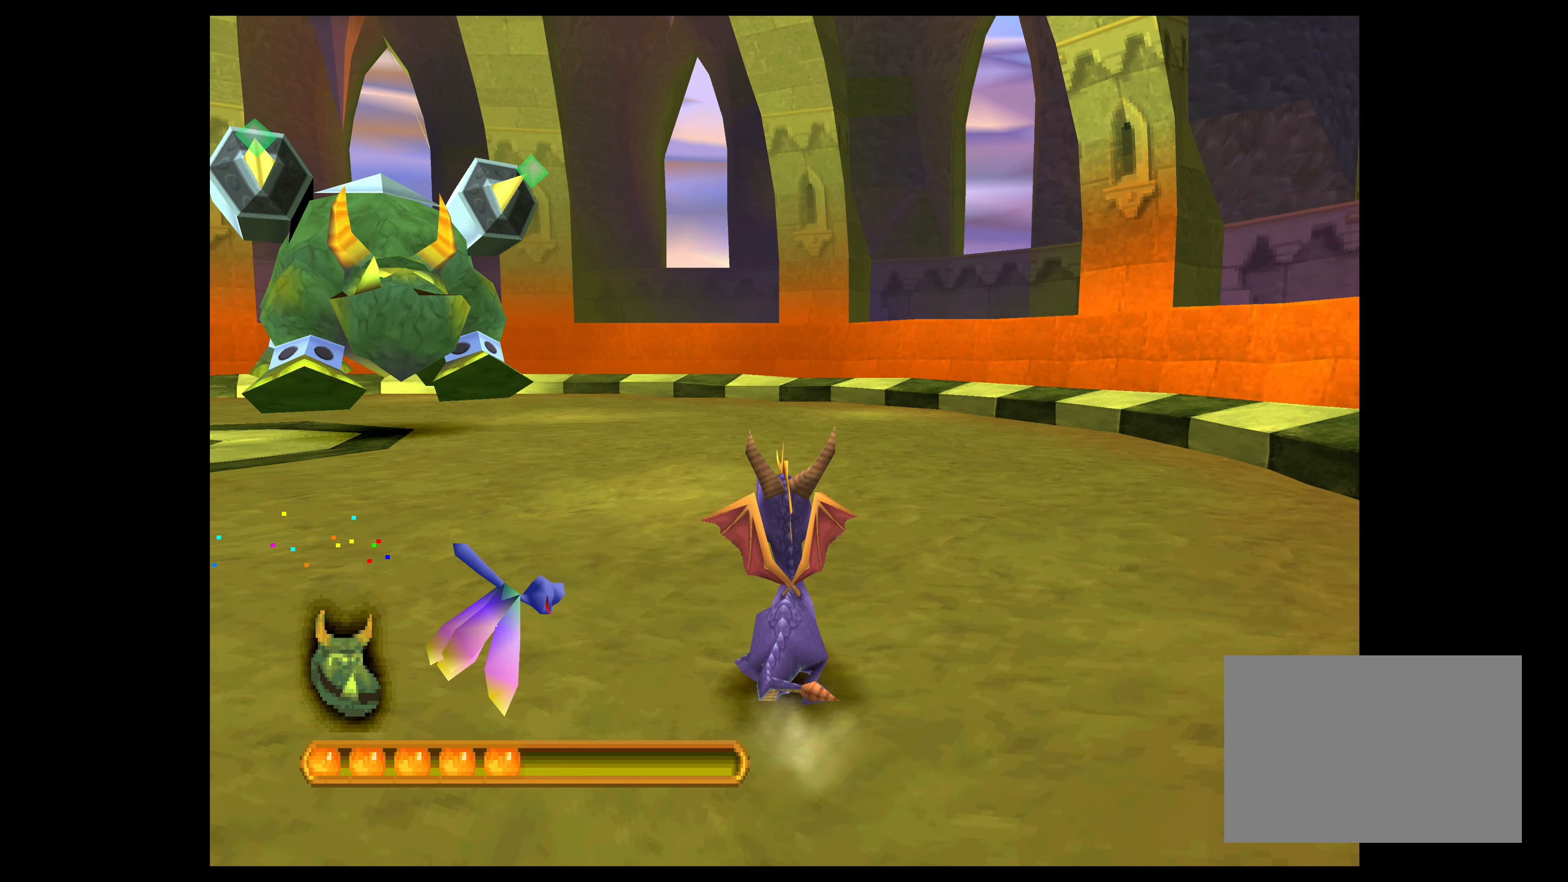
{"buttons": ["CROSS"], "left_stick": "up-right", "events": [[84, "left_stick", "up"], [117, "CROSS", "down"], [134, "left_stick", "up-right"]]}
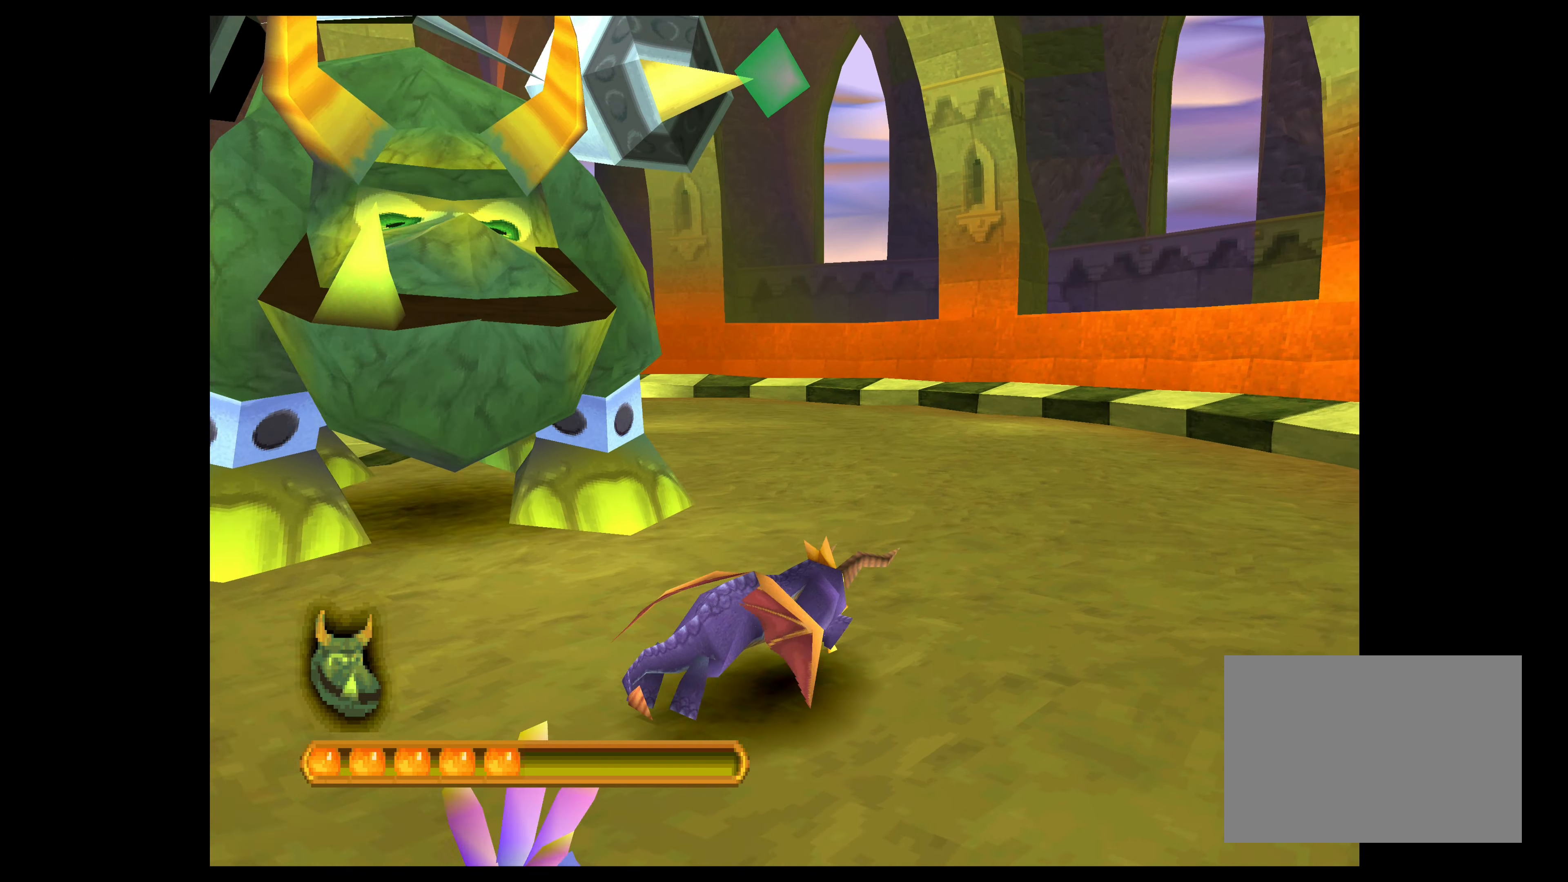
{"buttons": ["CROSS"], "left_stick": "up-right", "events": []}
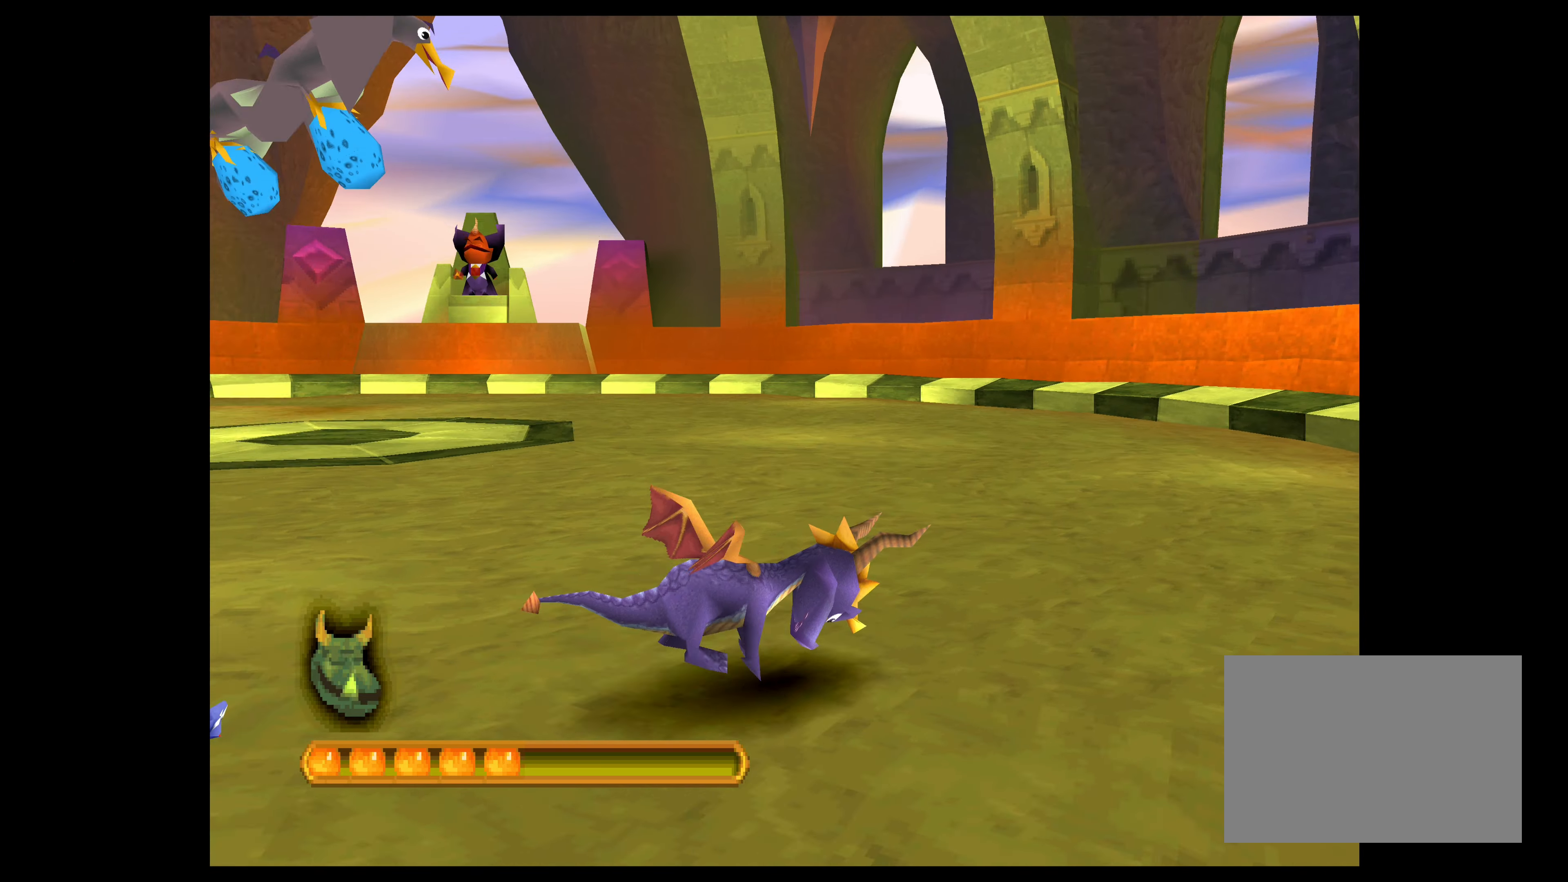
{"buttons": ["CROSS"], "left_stick": "up-right", "events": []}
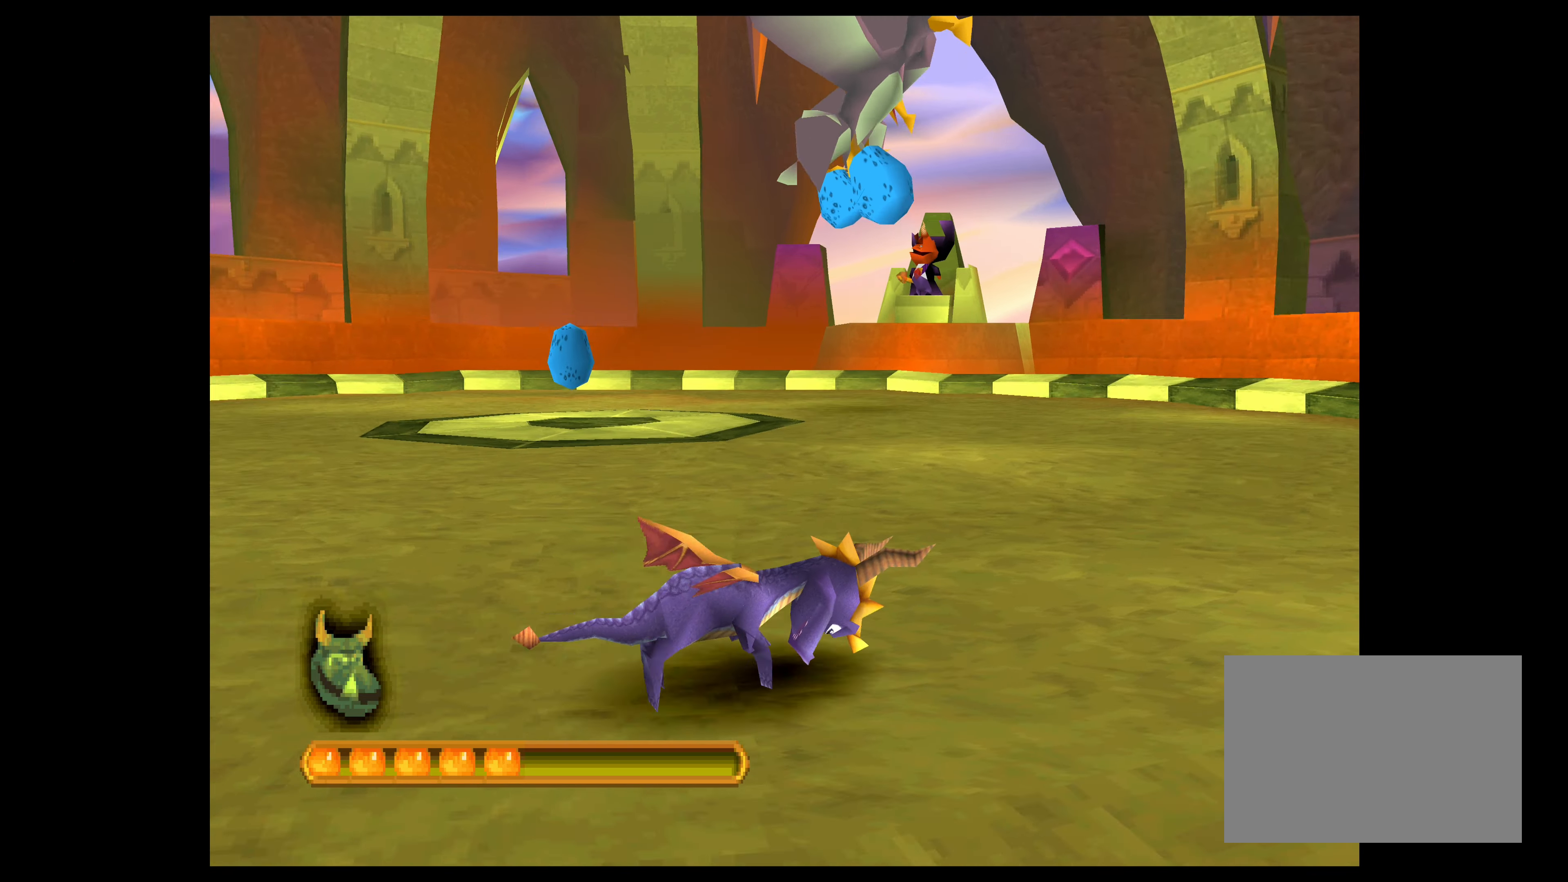
{"buttons": ["CROSS"], "left_stick": "up-right", "events": []}
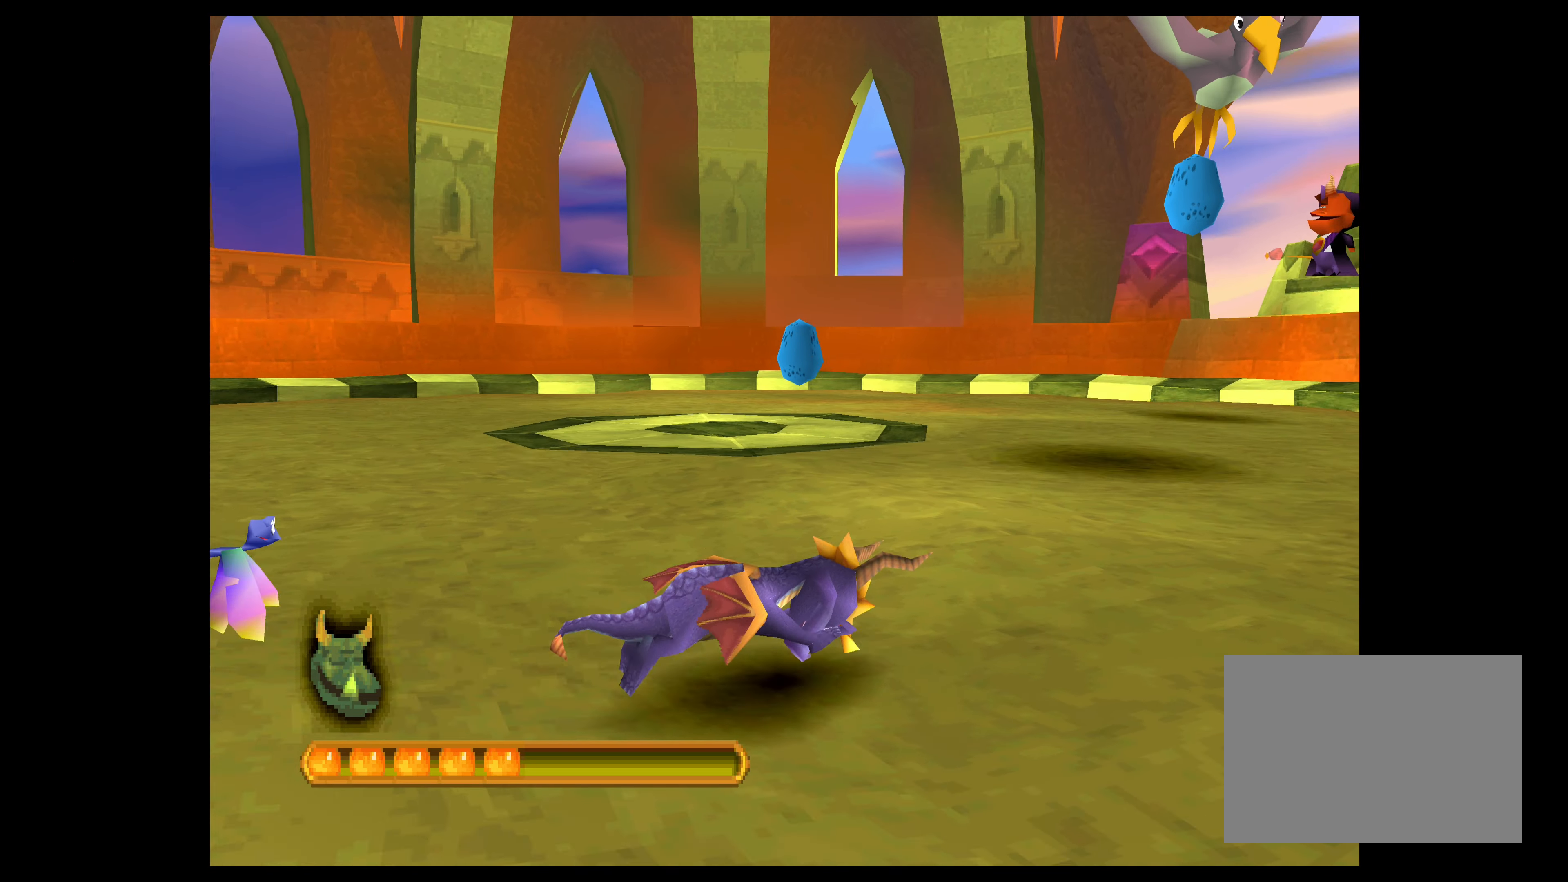
{"buttons": ["CROSS"], "left_stick": "up-right", "events": []}
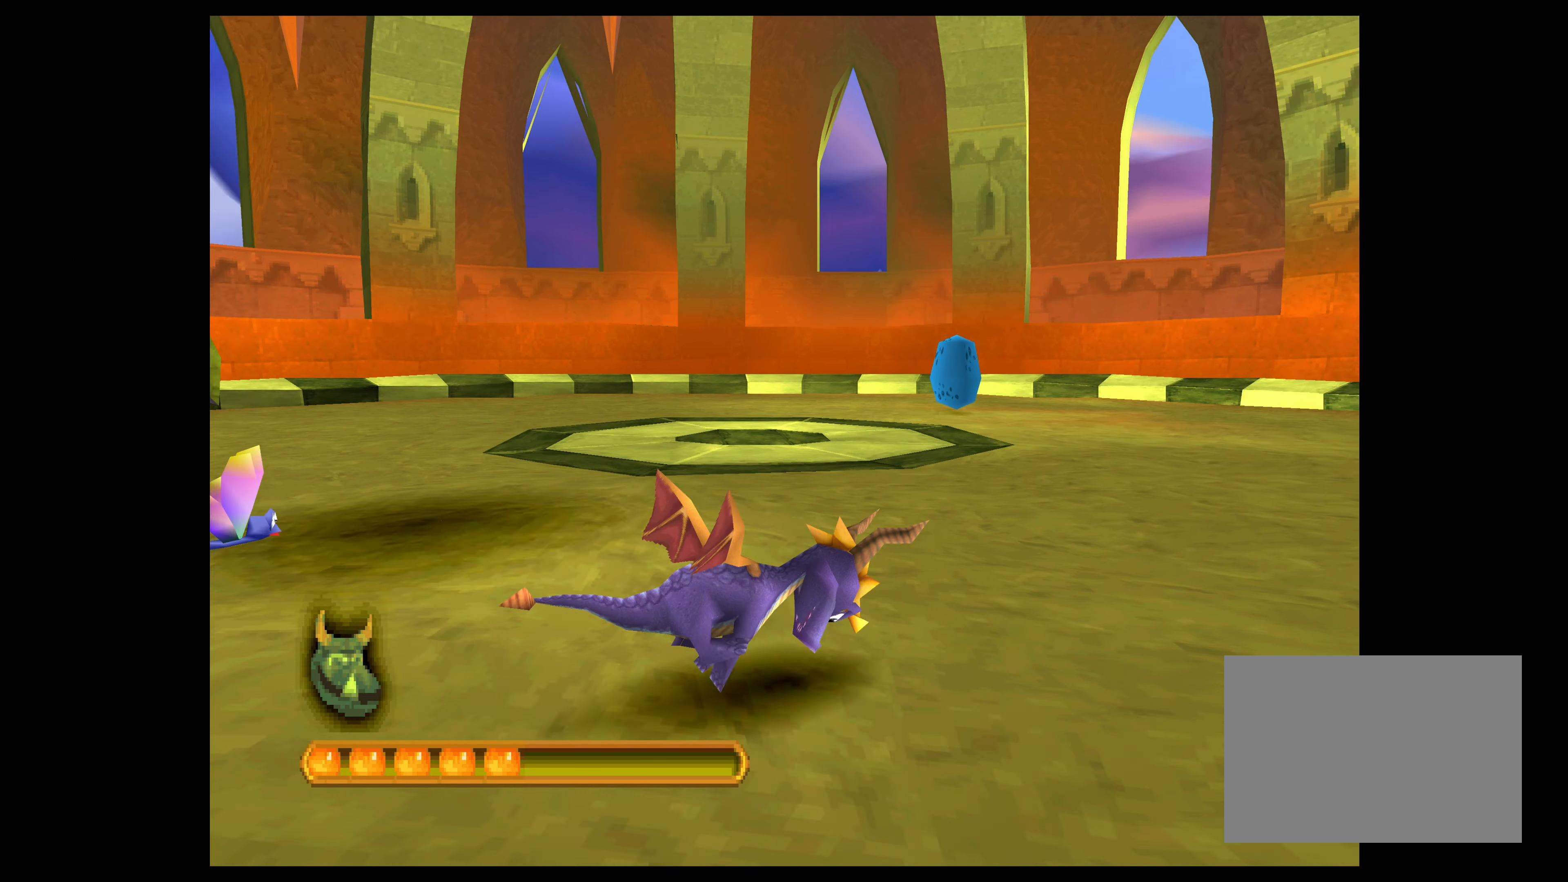
{"buttons": ["CROSS"], "left_stick": "up-right", "events": []}
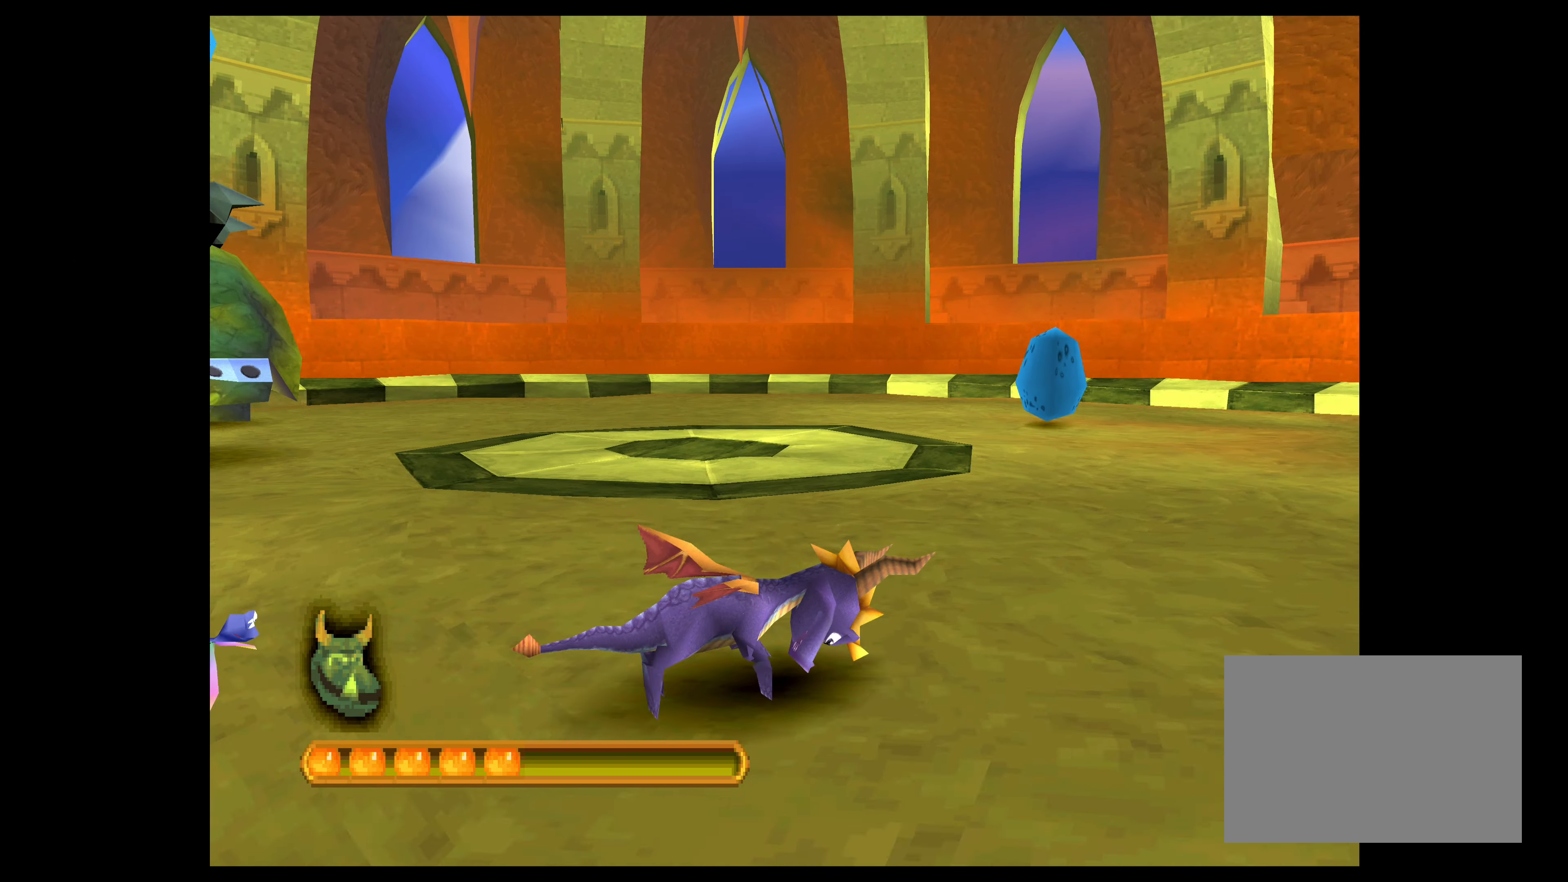
{"buttons": ["CROSS"], "left_stick": "up-right", "events": []}
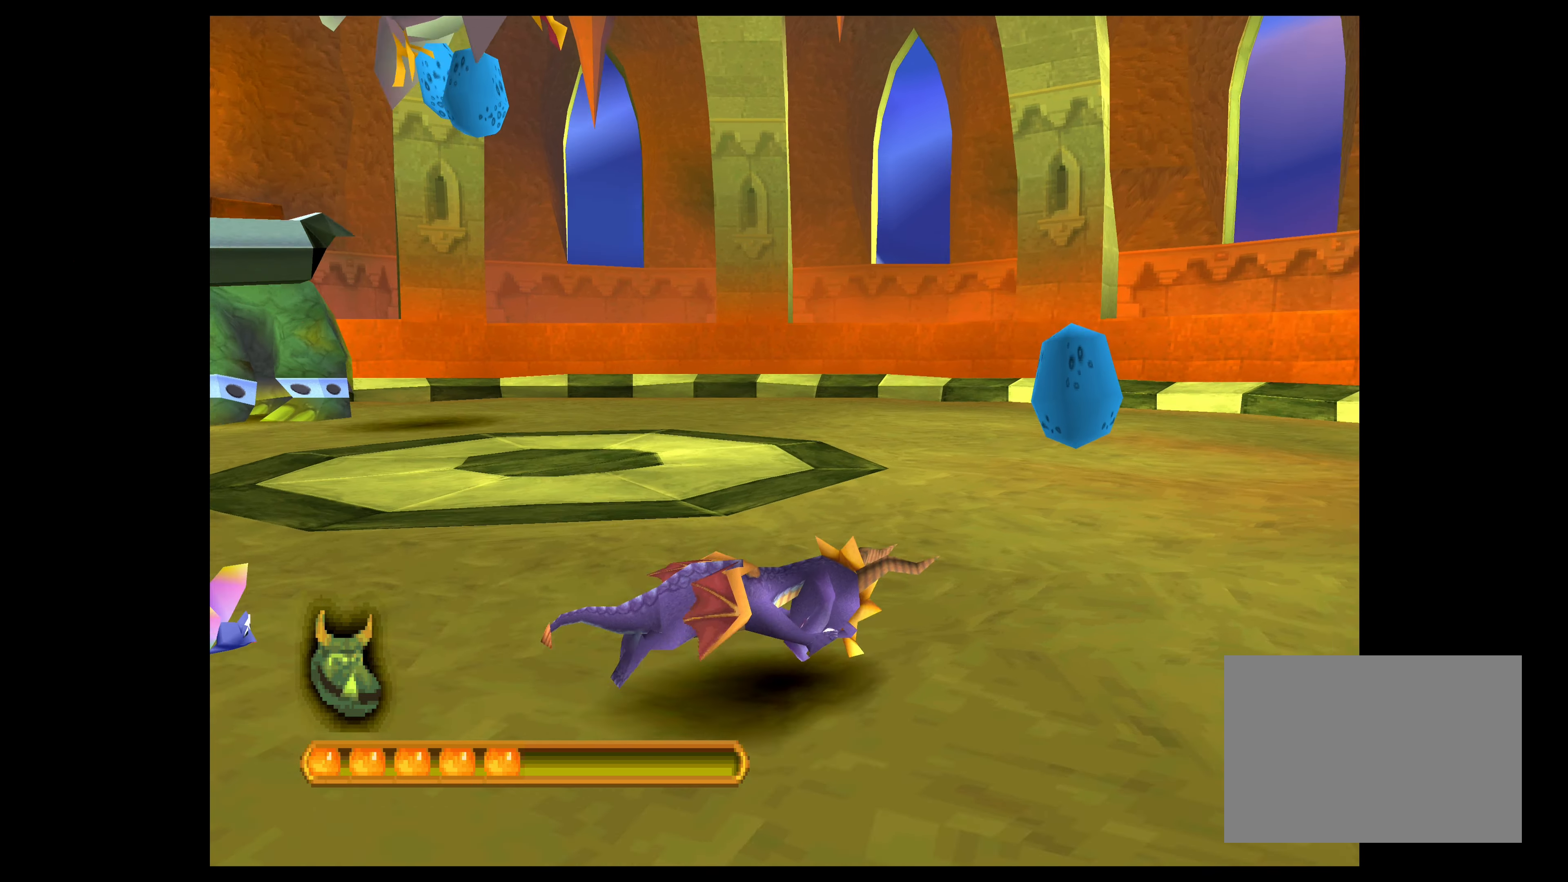
{"buttons": [], "left_stick": "up-right", "events": [[483, "CROSS", "up"]]}
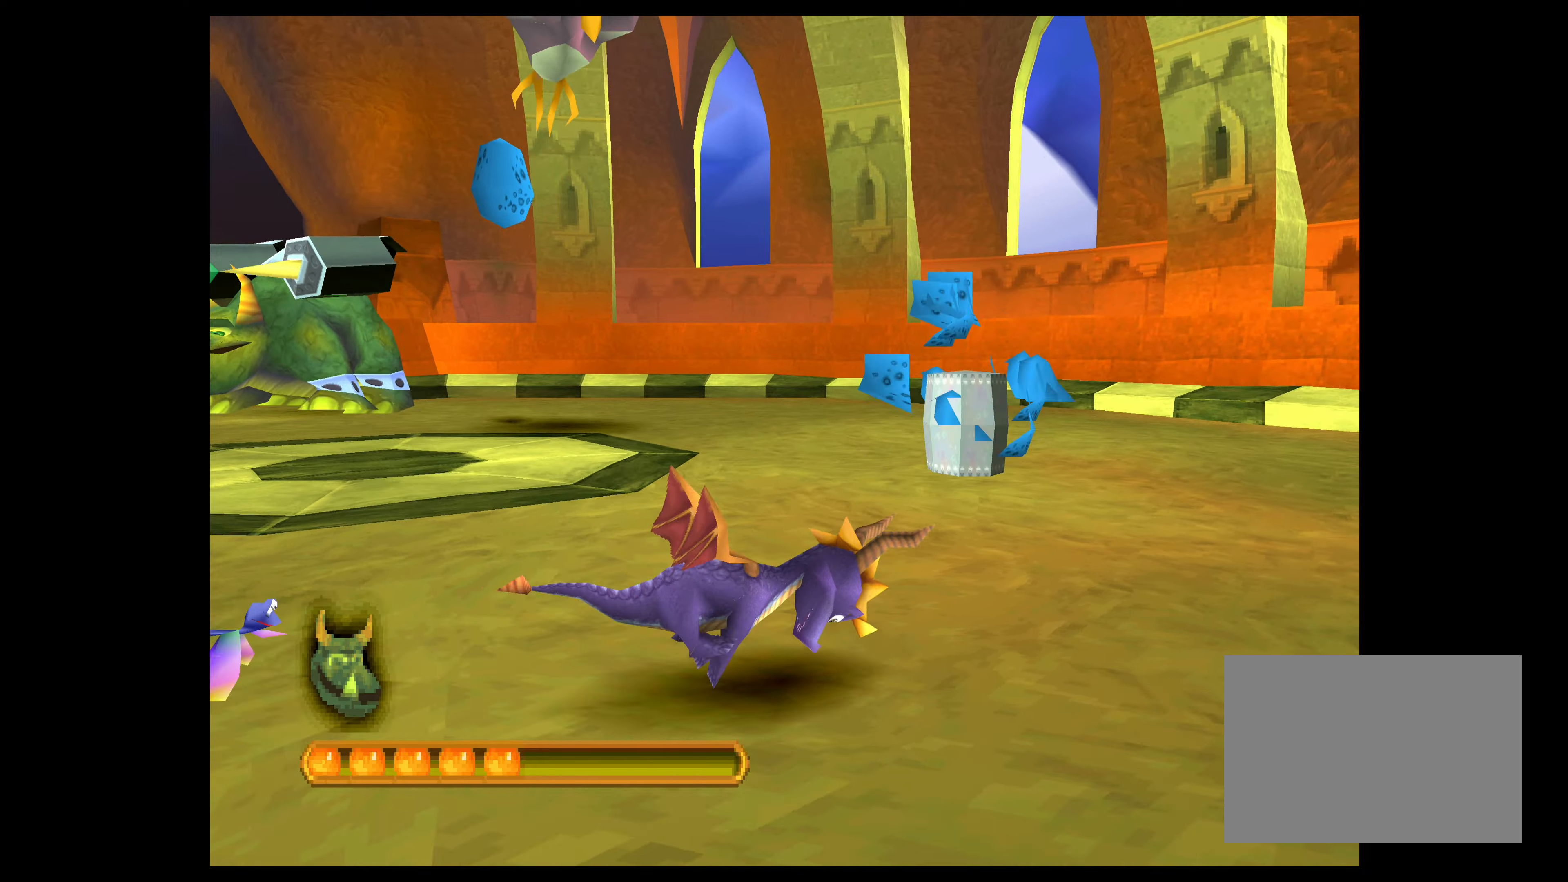
{"buttons": [], "left_stick": "up-right", "events": []}
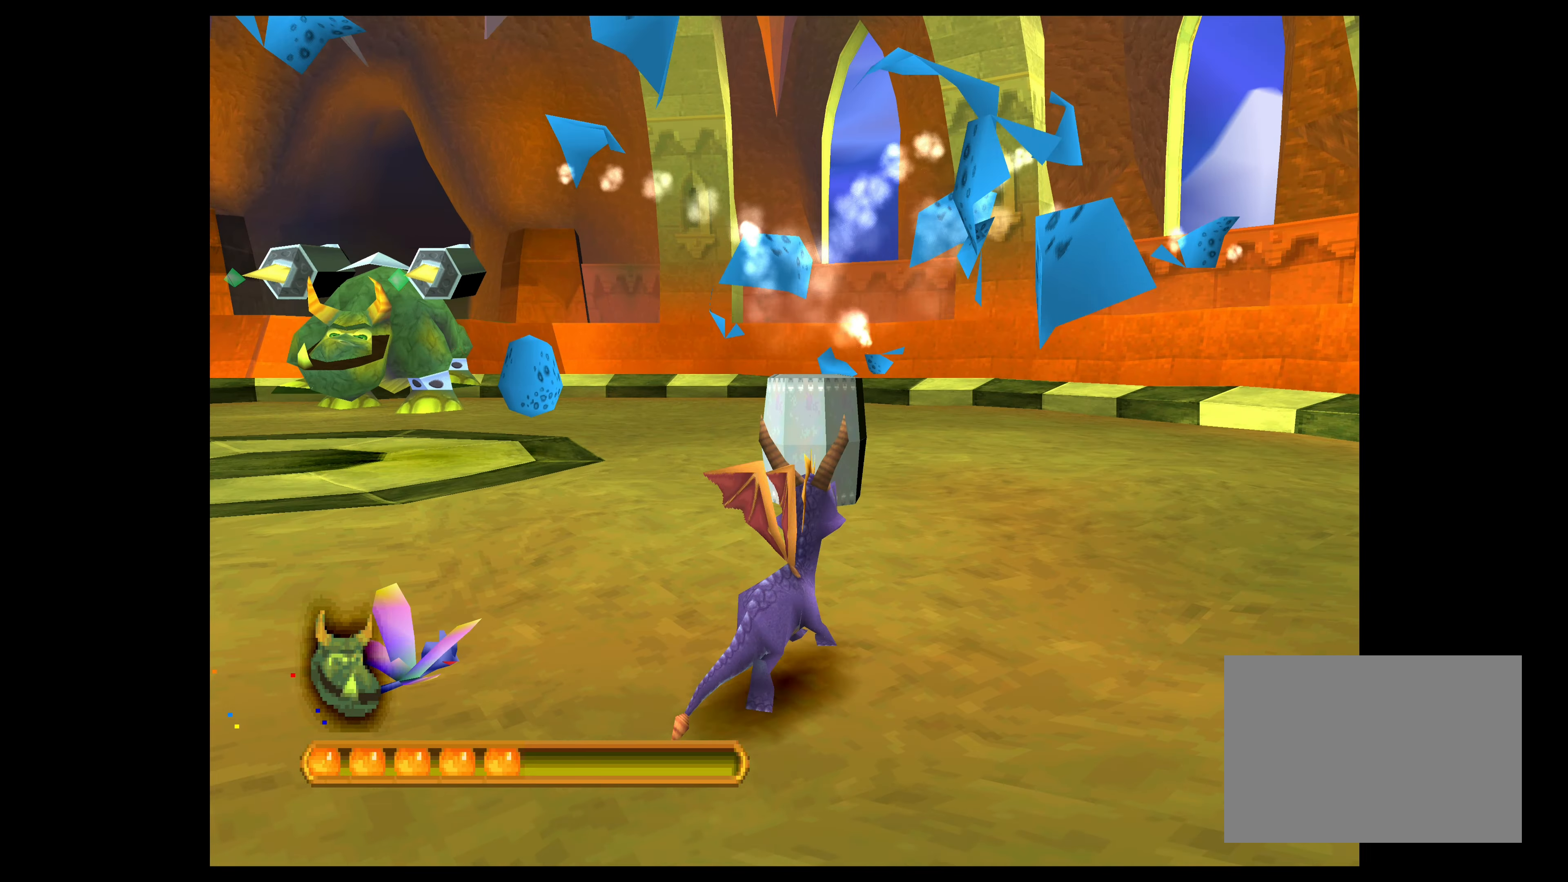
{"buttons": [], "left_stick": "up-left", "events": [[433, "left_stick", "up-left"]]}
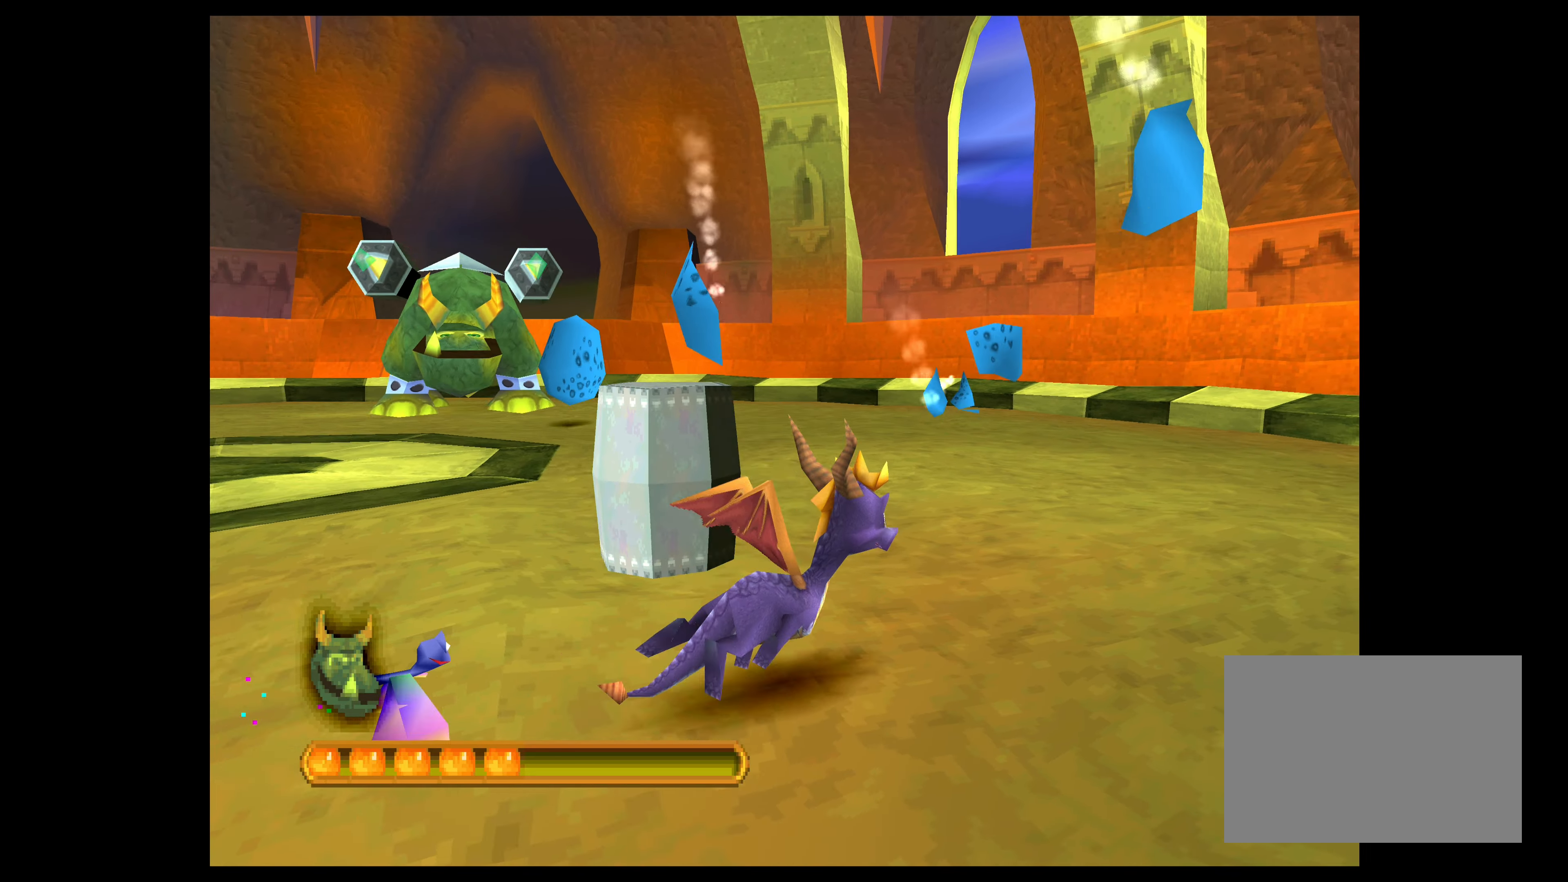
{"buttons": [], "left_stick": "up-right", "events": [[283, "left_stick", "center"], [483, "left_stick", "up-right"]]}
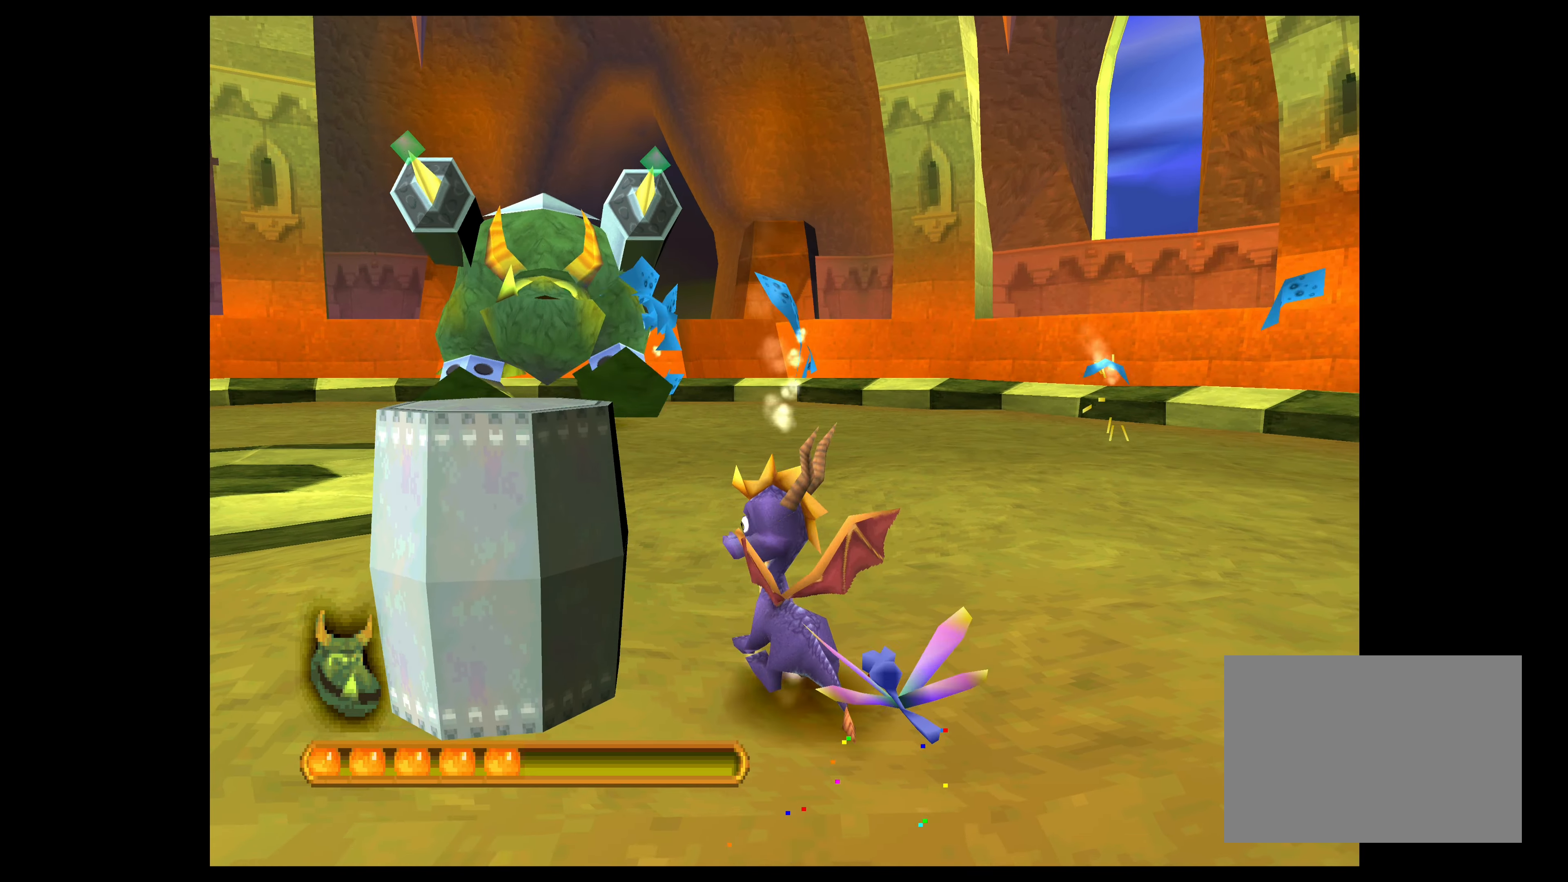
{"buttons": ["CROSS"], "left_stick": "up-right", "events": [[133, "SQUARE", "down"], [383, "SQUARE", "up"], [483, "CROSS", "down"]]}
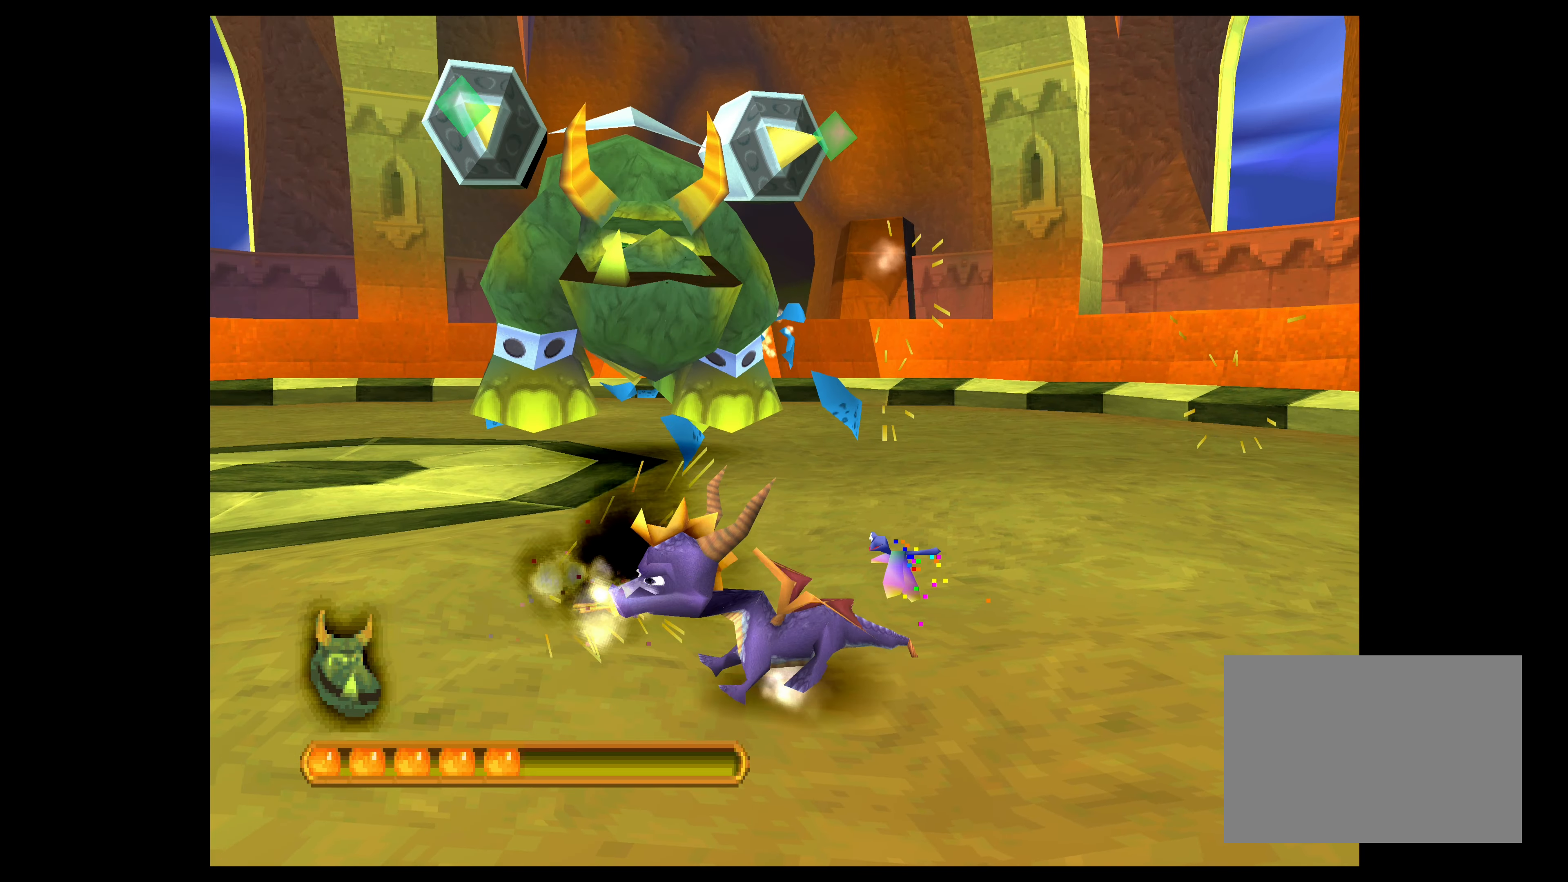
{"buttons": ["CROSS"], "left_stick": "up-right", "events": []}
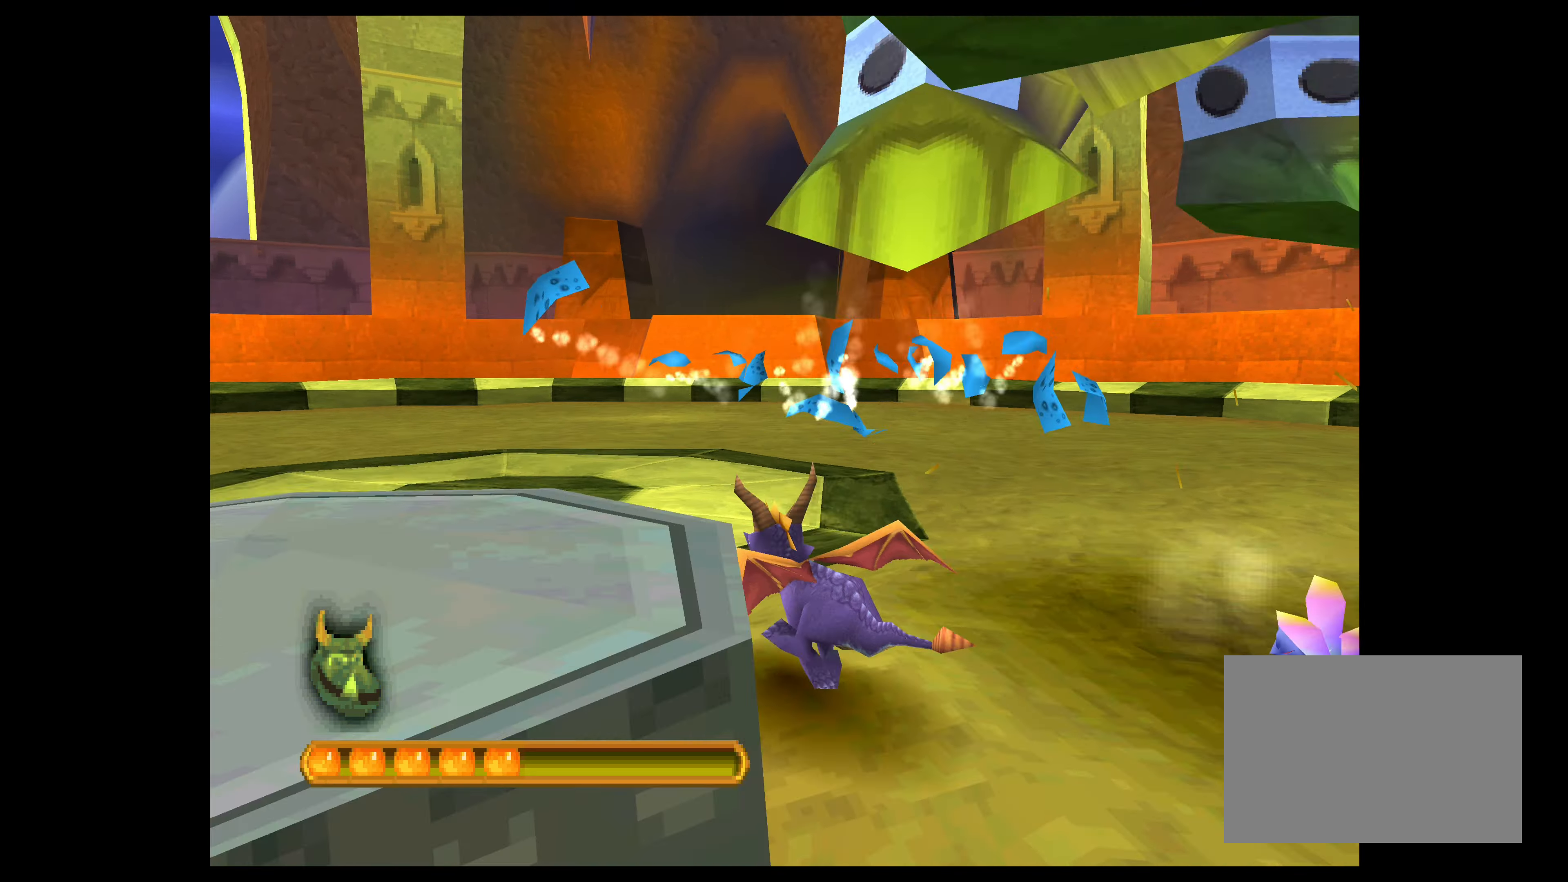
{"buttons": ["CROSS"], "left_stick": "up-right", "events": []}
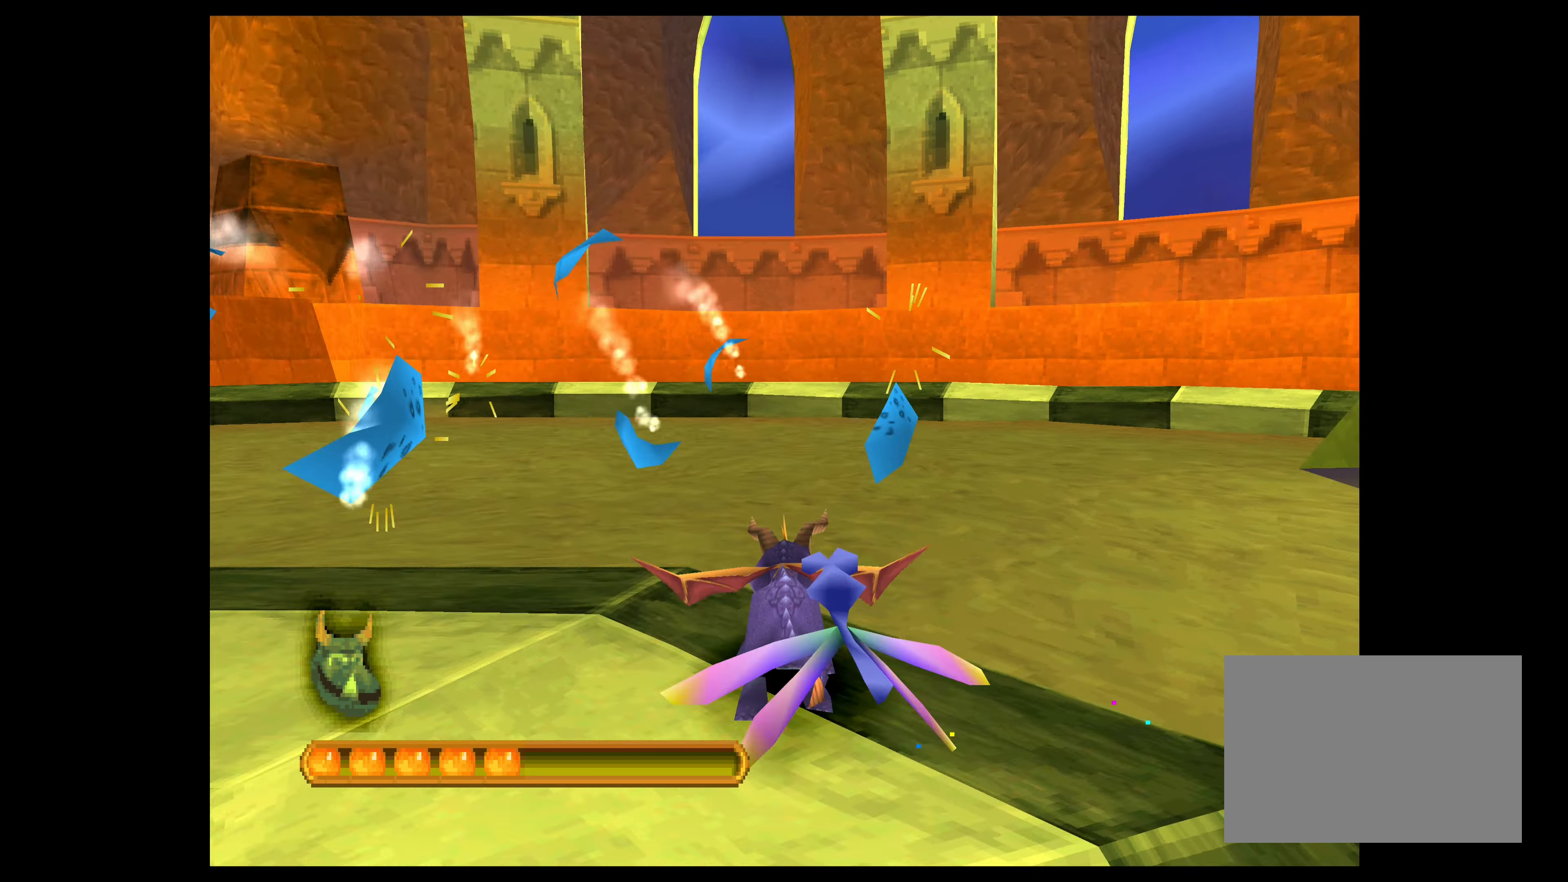
{"buttons": ["CROSS"], "left_stick": "center", "events": [[400, "left_stick", "center"]]}
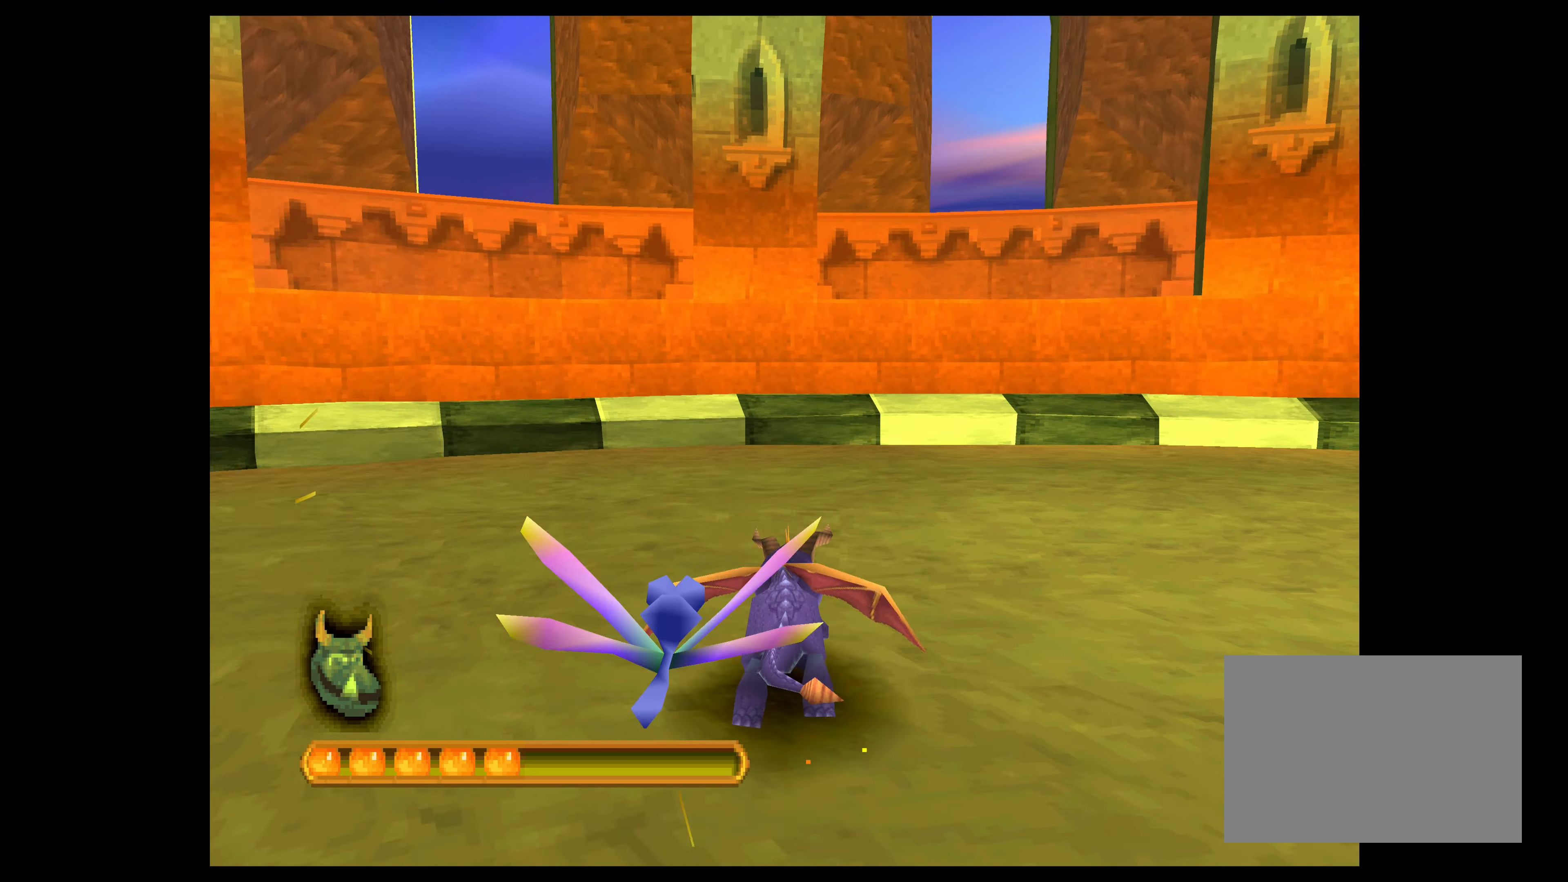
{"buttons": [], "left_stick": "left", "events": [[50, "CROSS", "up"], [116, "left_stick", "up-left"], [216, "left_stick", "left"]]}
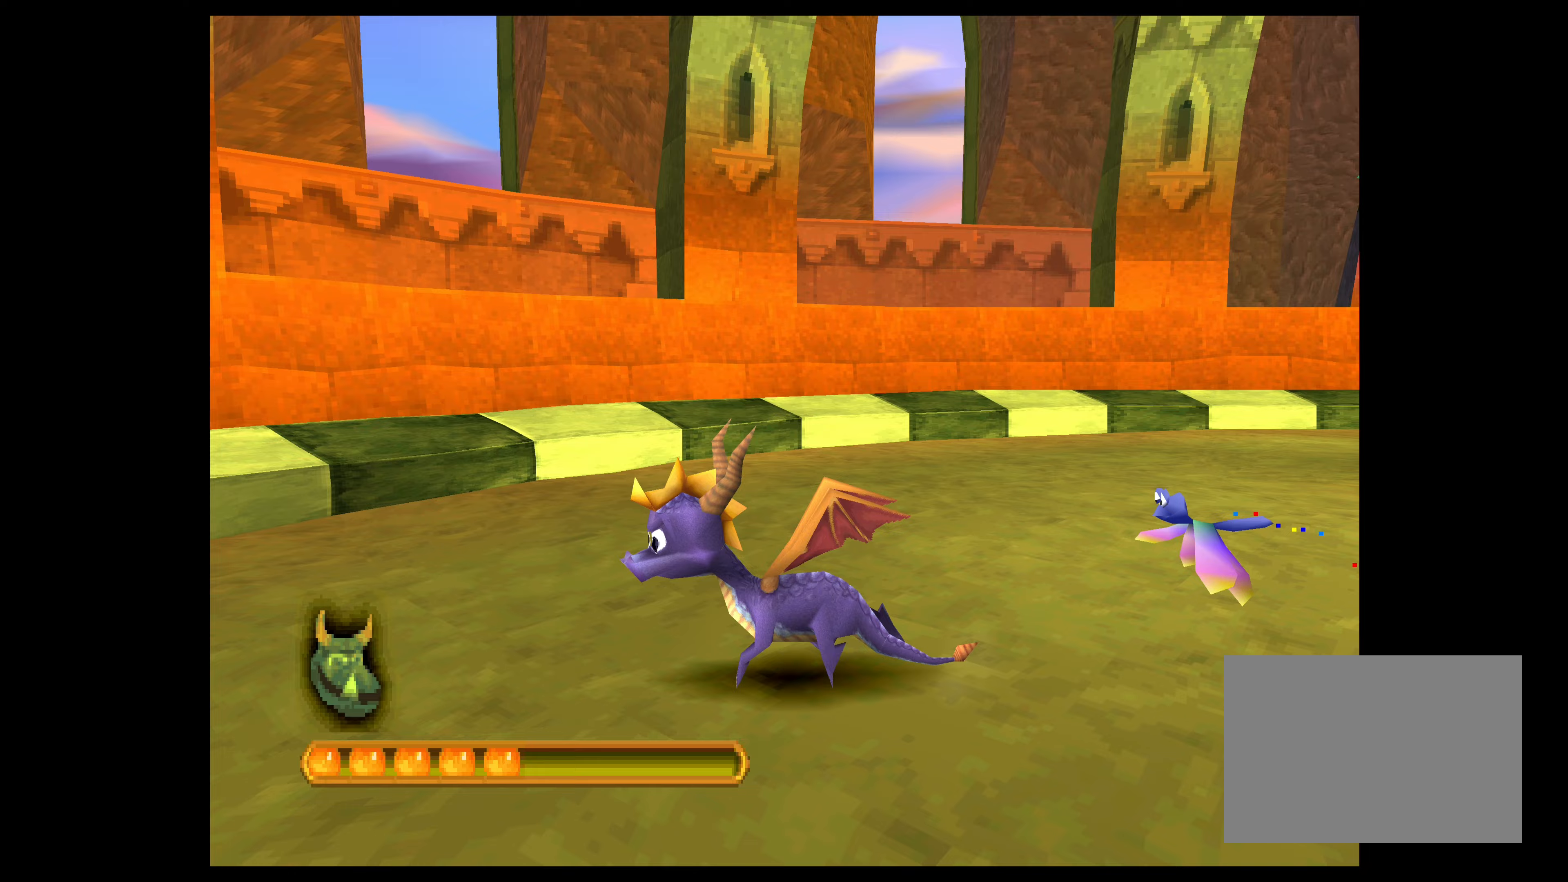
{"buttons": [], "left_stick": "right", "events": [[83, "left_stick", "down-left"], [100, "CROSS", "down"], [183, "left_stick", "down"], [300, "left_stick", "down-right"], [317, "CROSS", "up"], [467, "left_stick", "right"]]}
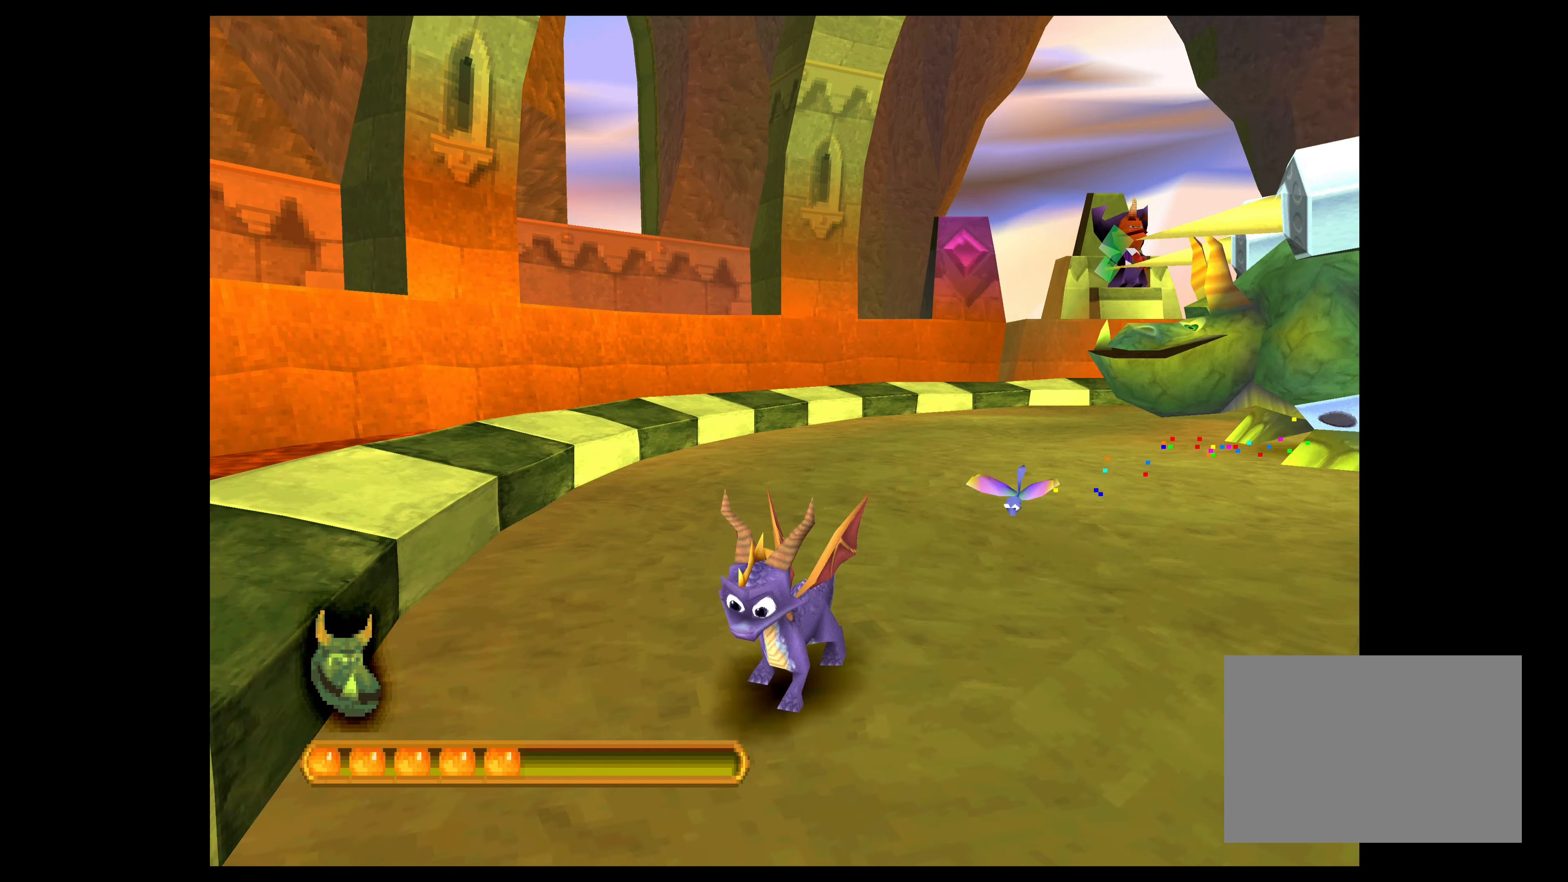
{"buttons": ["CROSS"], "left_stick": "right", "events": [[367, "CROSS", "down"]]}
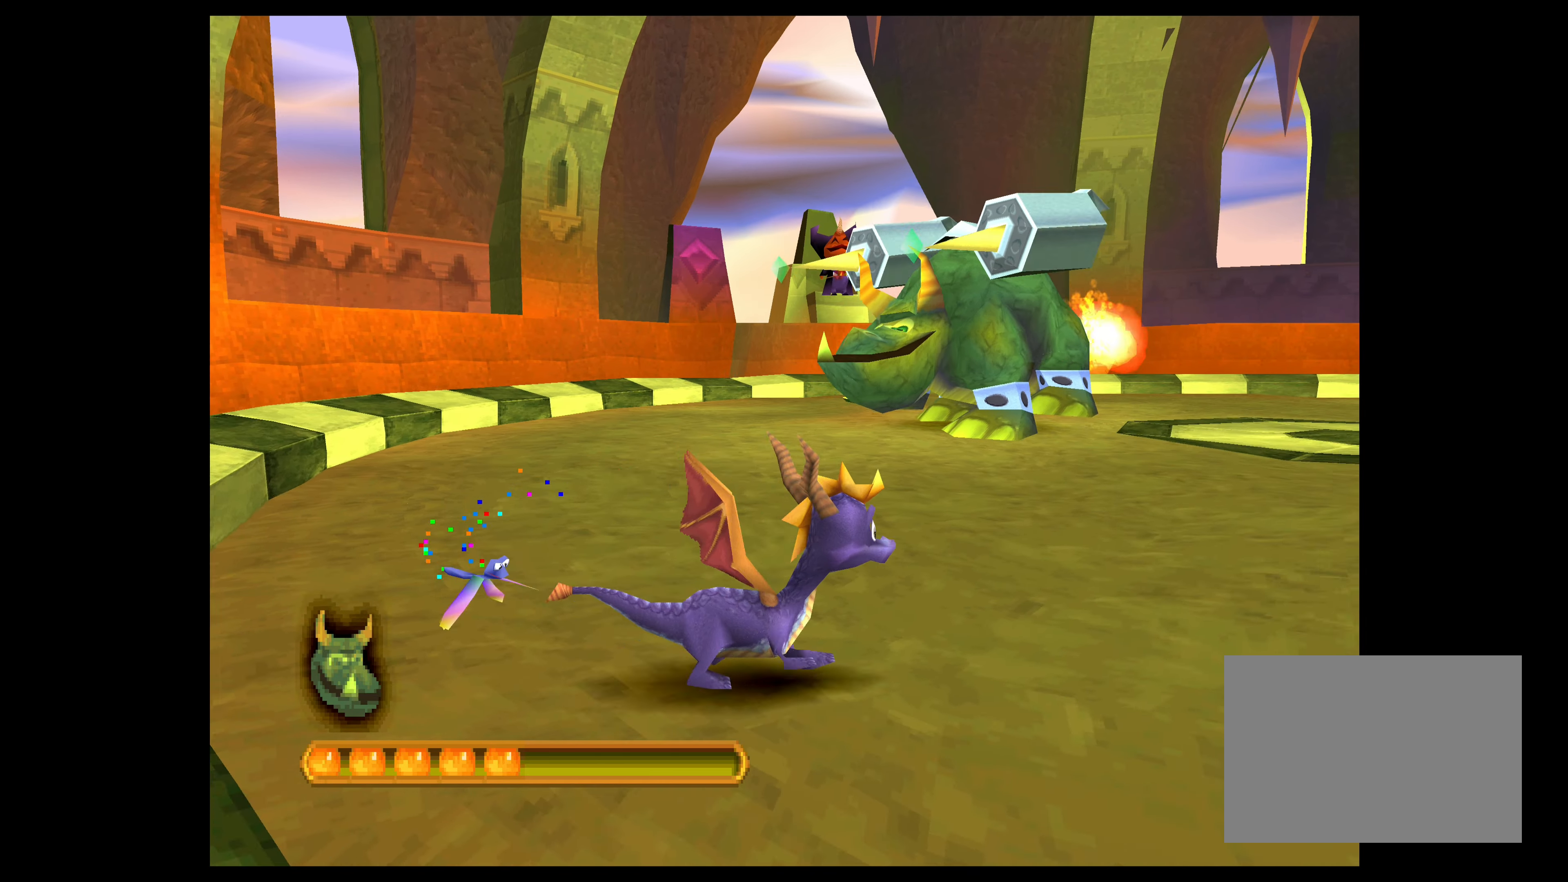
{"buttons": ["CROSS"], "left_stick": "right", "events": []}
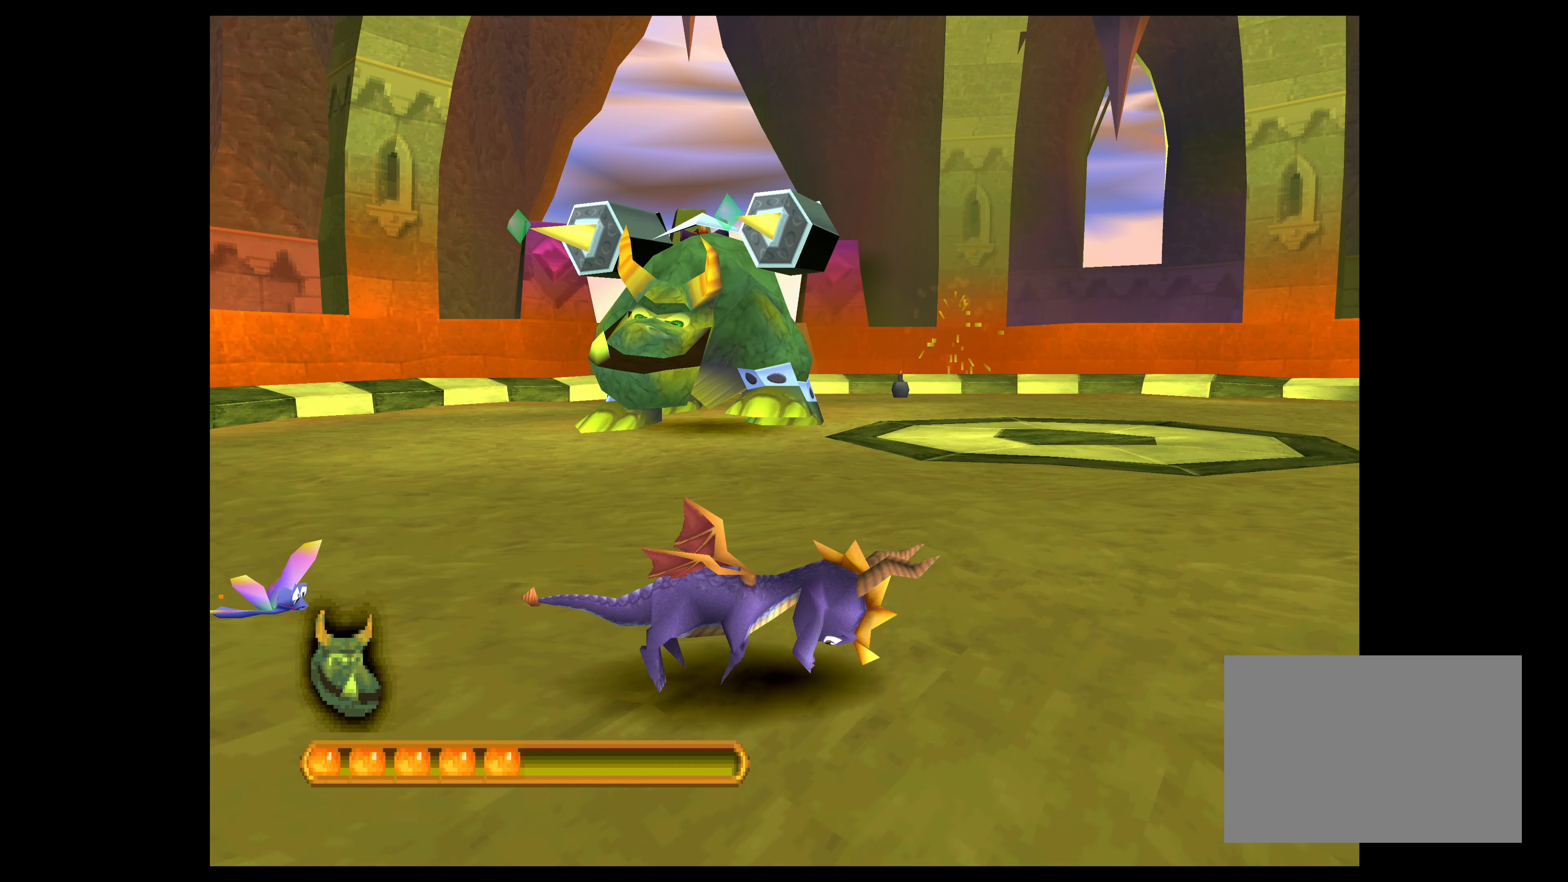
{"buttons": ["CROSS"], "left_stick": "right", "events": []}